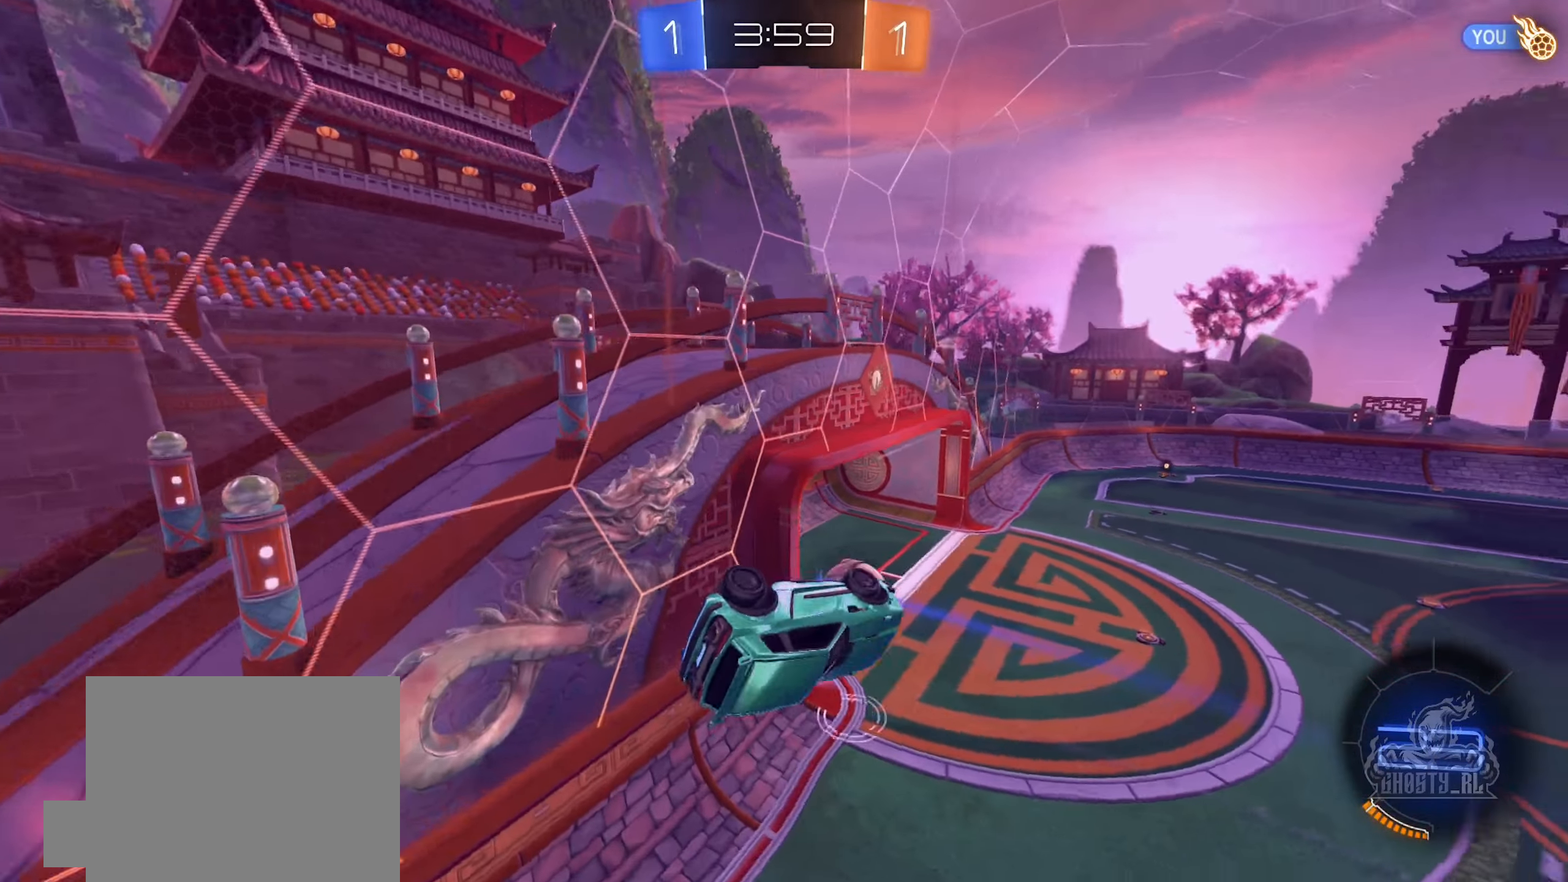
Gameplay with a controller (Xbox layout); each line is a JSON object with the inputs held at the frame after it. "events" lists button and stick changes between this image and that frame as [ms after this image, input, new state], when the widget could be followed in between.
{"buttons": ["R2"], "left_stick": "right", "right_stick": "center", "events": [[183, "R2", "down"], [267, "left_stick", "right"]]}
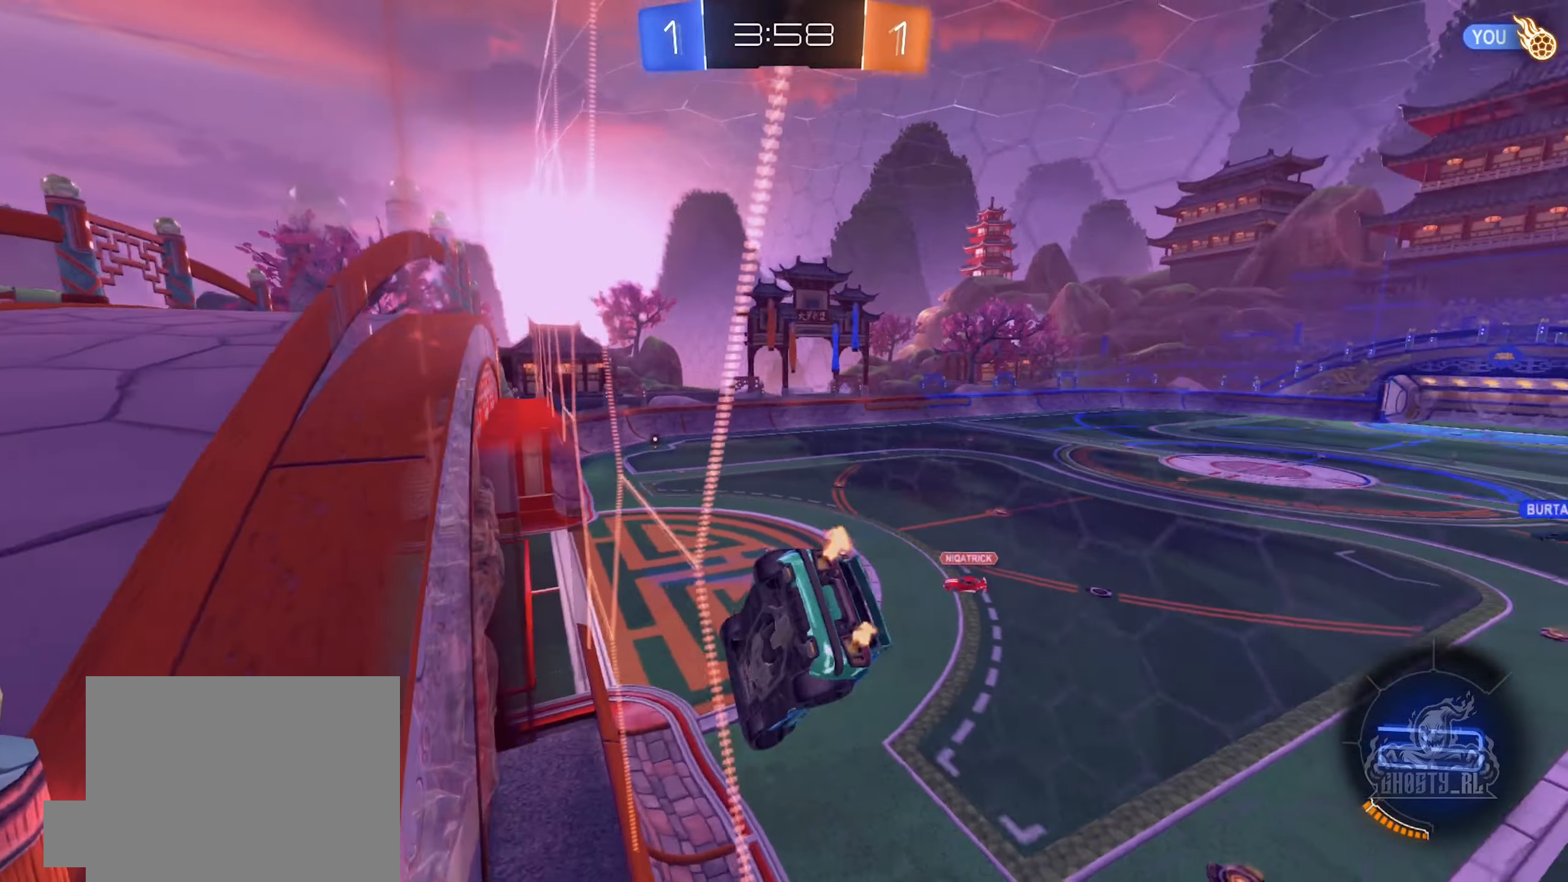
{"buttons": ["R2"], "left_stick": "down", "right_stick": "center", "events": [[117, "A", "down"], [167, "left_stick", "down"], [283, "A", "up"], [283, "L1", "down"], [400, "L1", "up"]]}
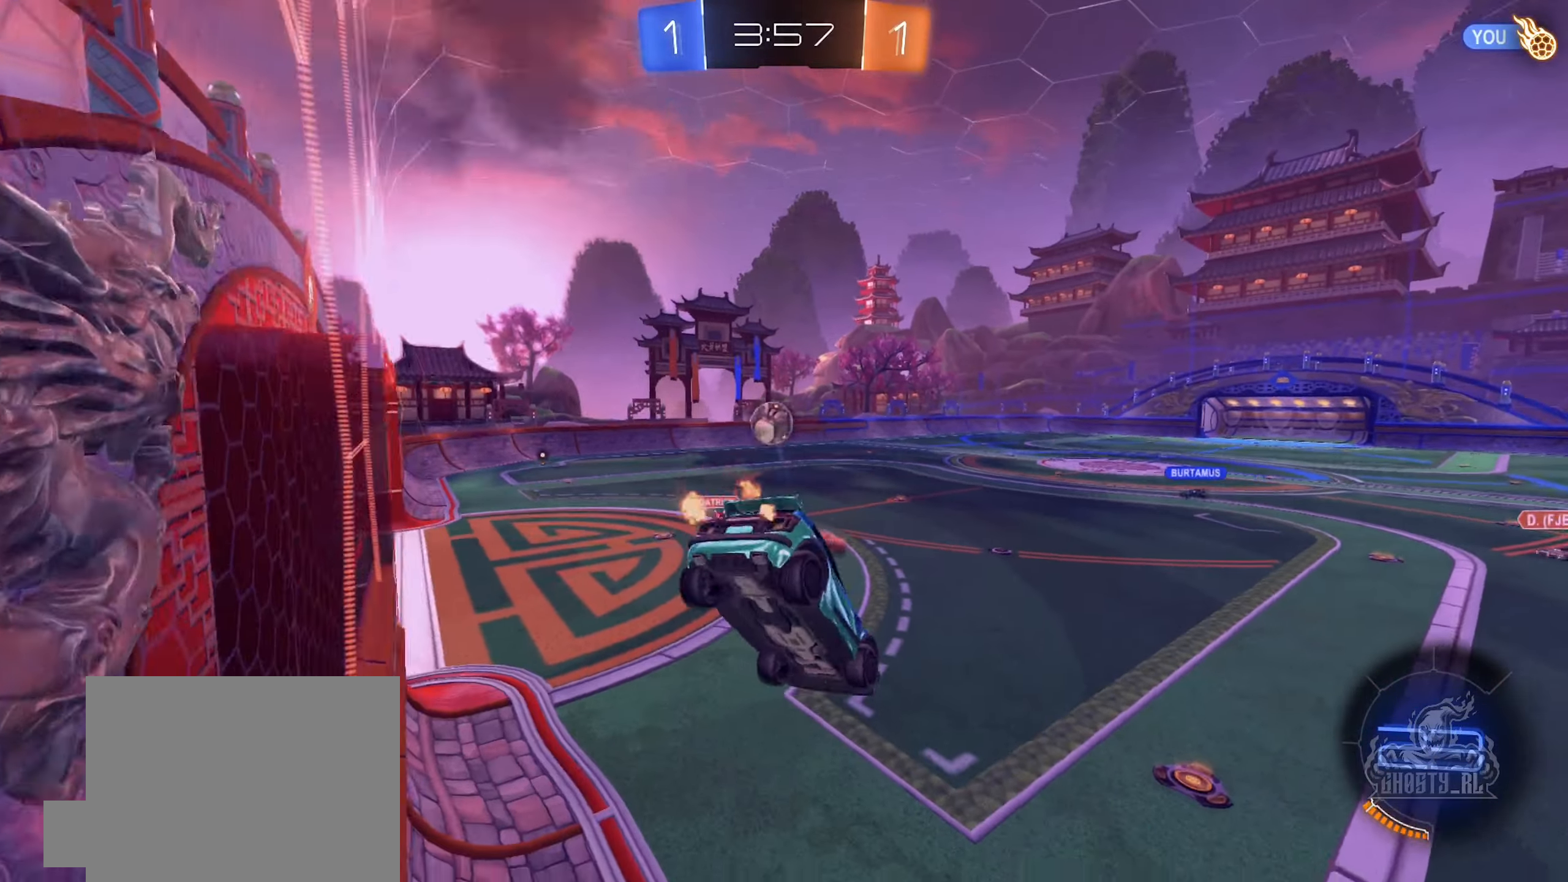
{"buttons": ["A", "B", "R2"], "left_stick": "up-right", "right_stick": "center", "events": [[67, "left_stick", "right"], [183, "left_stick", "center"], [283, "left_stick", "up"], [367, "B", "down"], [450, "A", "down"], [450, "left_stick", "up-right"]]}
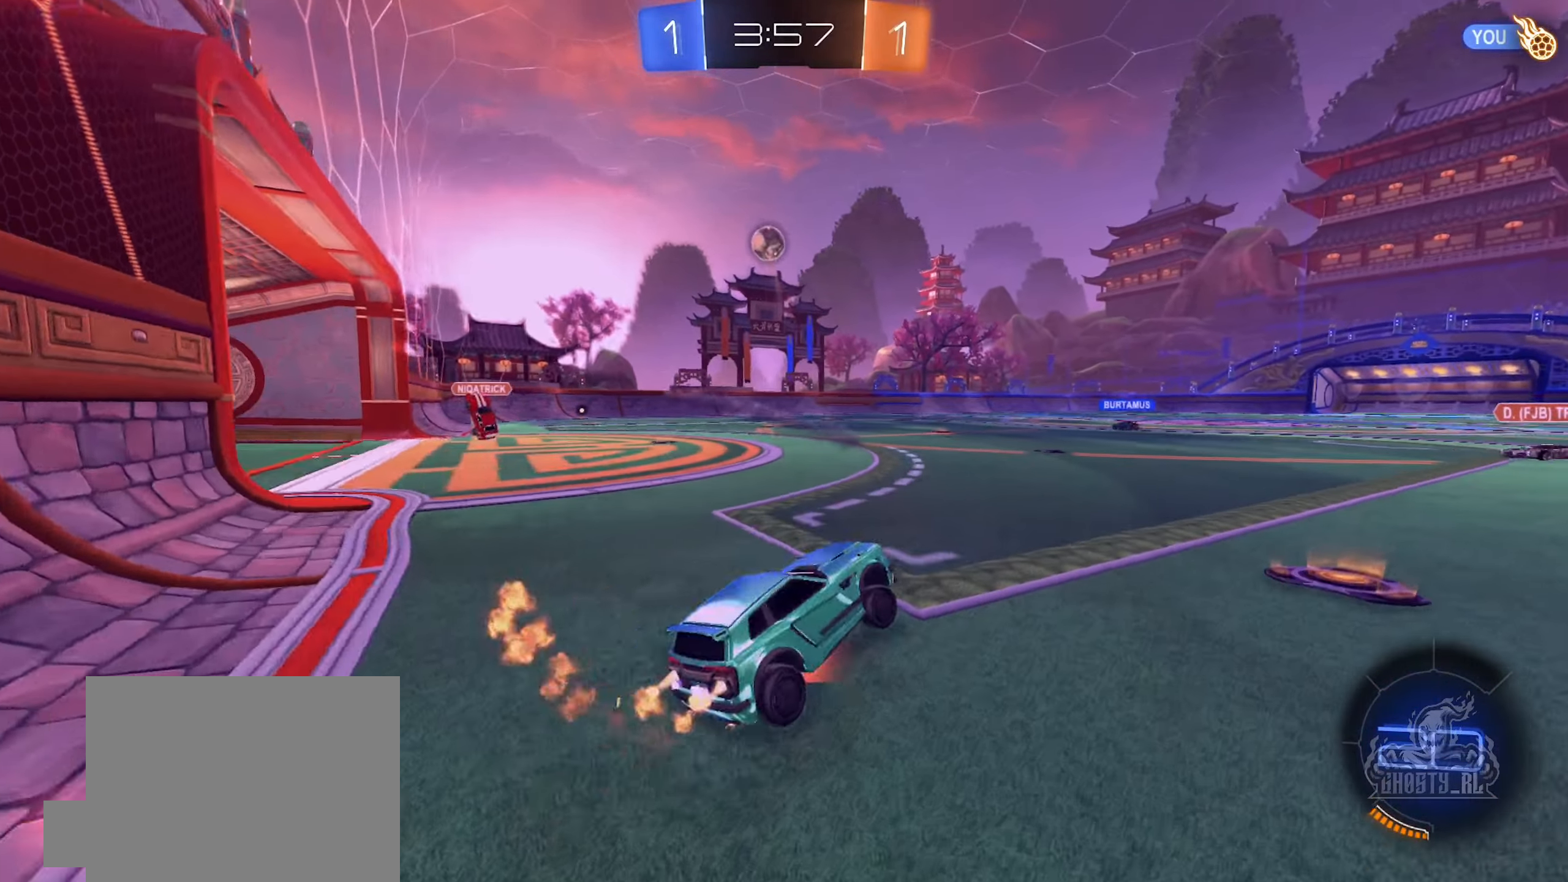
{"buttons": ["B", "R2"], "left_stick": "center", "right_stick": "center", "events": [[33, "left_stick", "right"], [100, "A", "up"], [150, "left_stick", "down-right"], [400, "left_stick", "center"]]}
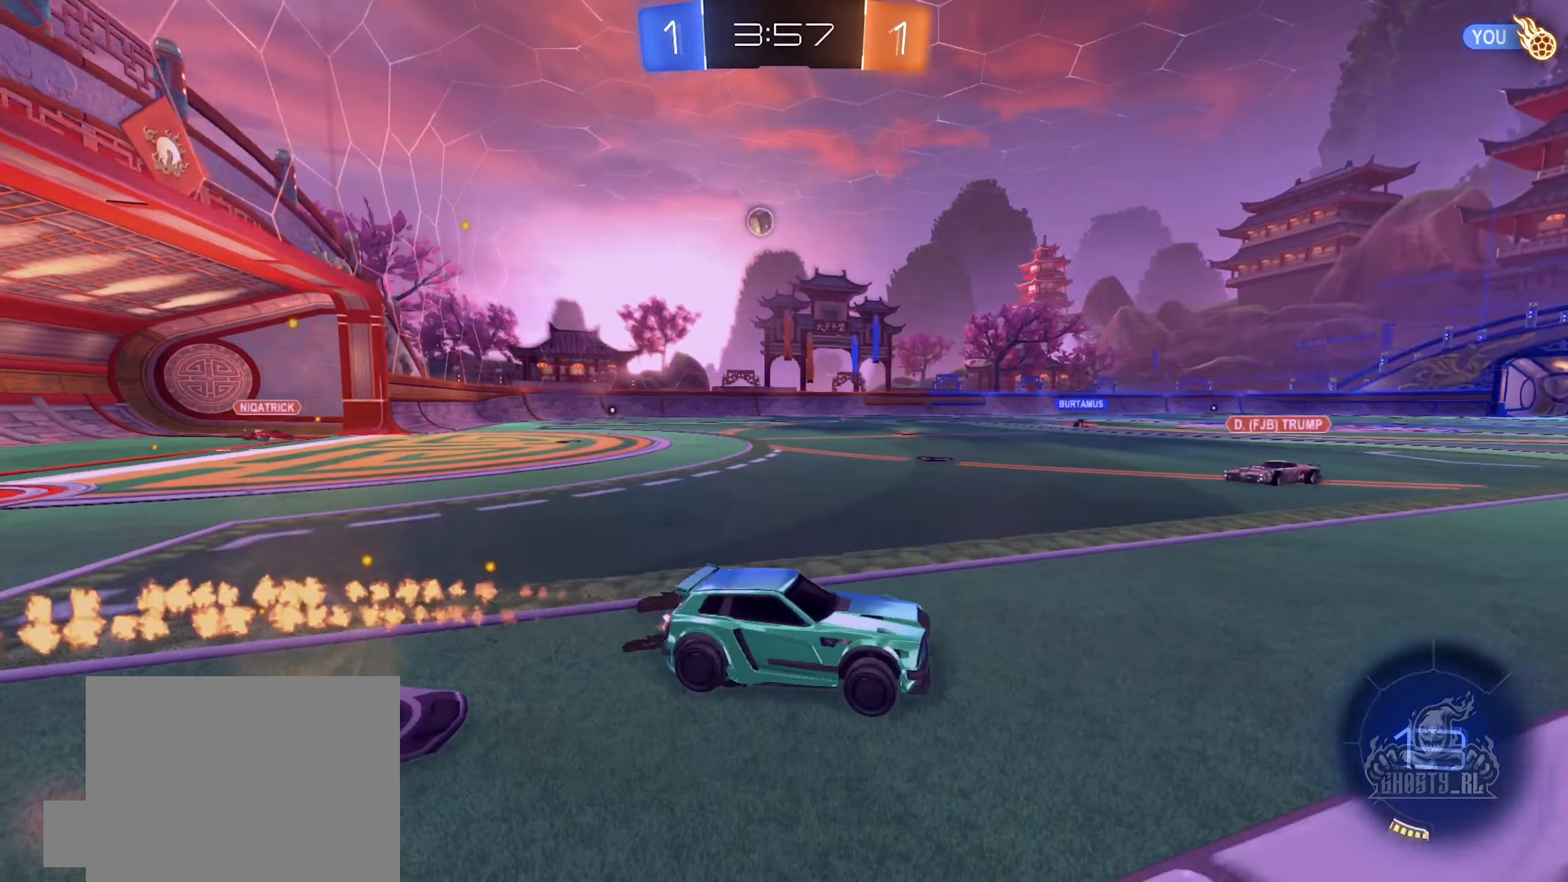
{"buttons": ["A"], "left_stick": "down-left", "right_stick": "center", "events": [[17, "Y", "down"], [133, "Y", "up"], [300, "A", "down"], [317, "left_stick", "up"], [400, "A", "up"], [400, "R2", "up"], [417, "B", "up"], [467, "A", "down"], [500, "left_stick", "down-left"]]}
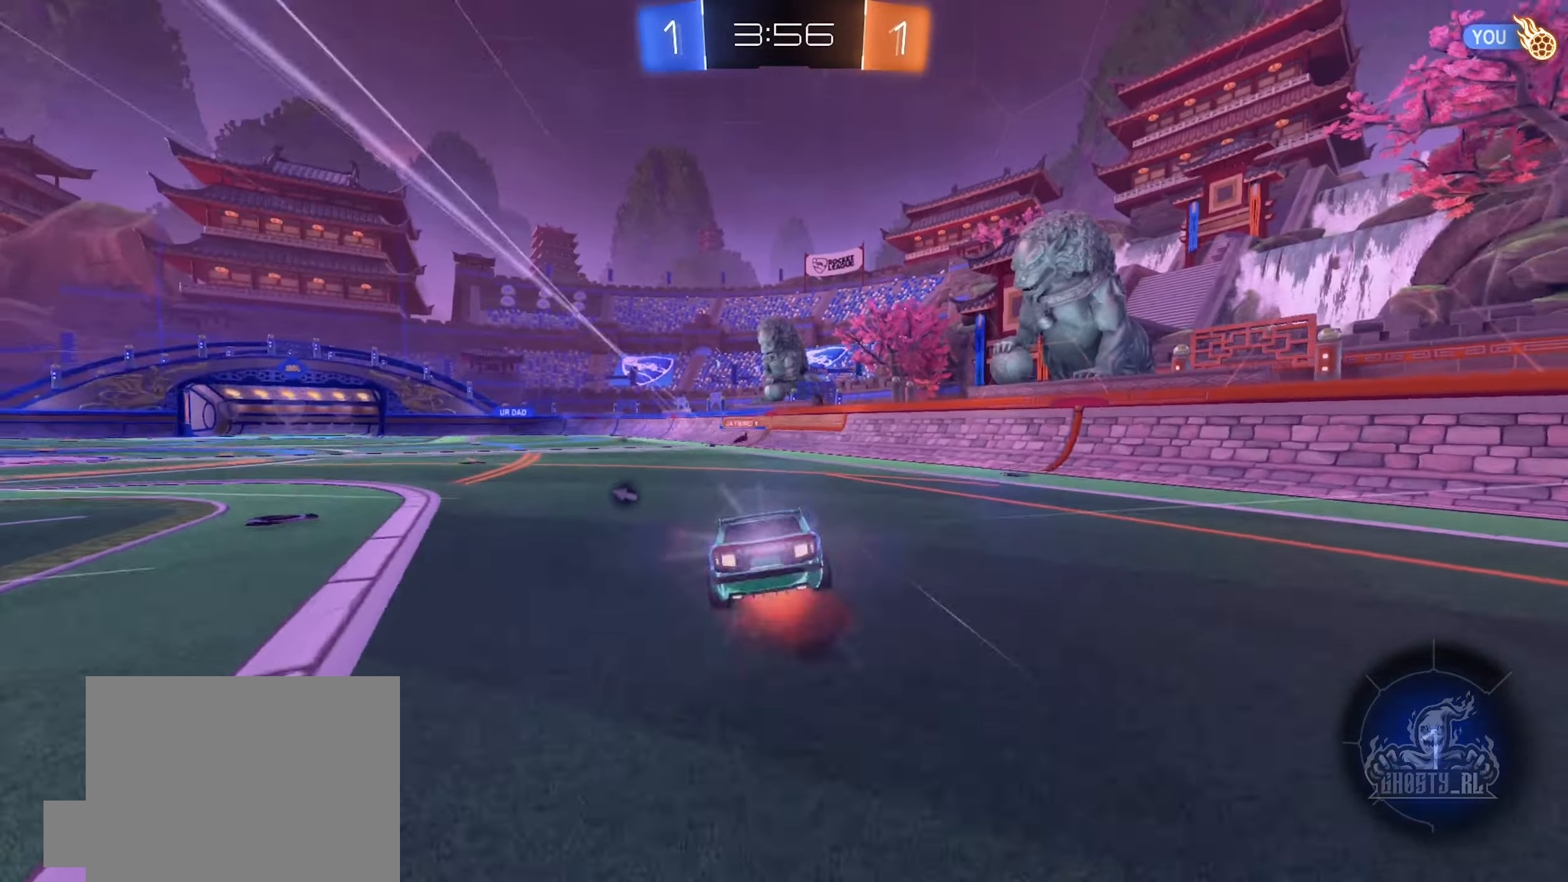
{"buttons": ["L1", "R2"], "left_stick": "down-left", "right_stick": "center", "events": [[67, "left_stick", "down"], [83, "B", "down"], [83, "L1", "down"], [150, "A", "up"], [150, "R2", "down"], [200, "B", "up"], [217, "R2", "up"], [317, "left_stick", "left"], [417, "left_stick", "down-left"], [500, "R2", "down"]]}
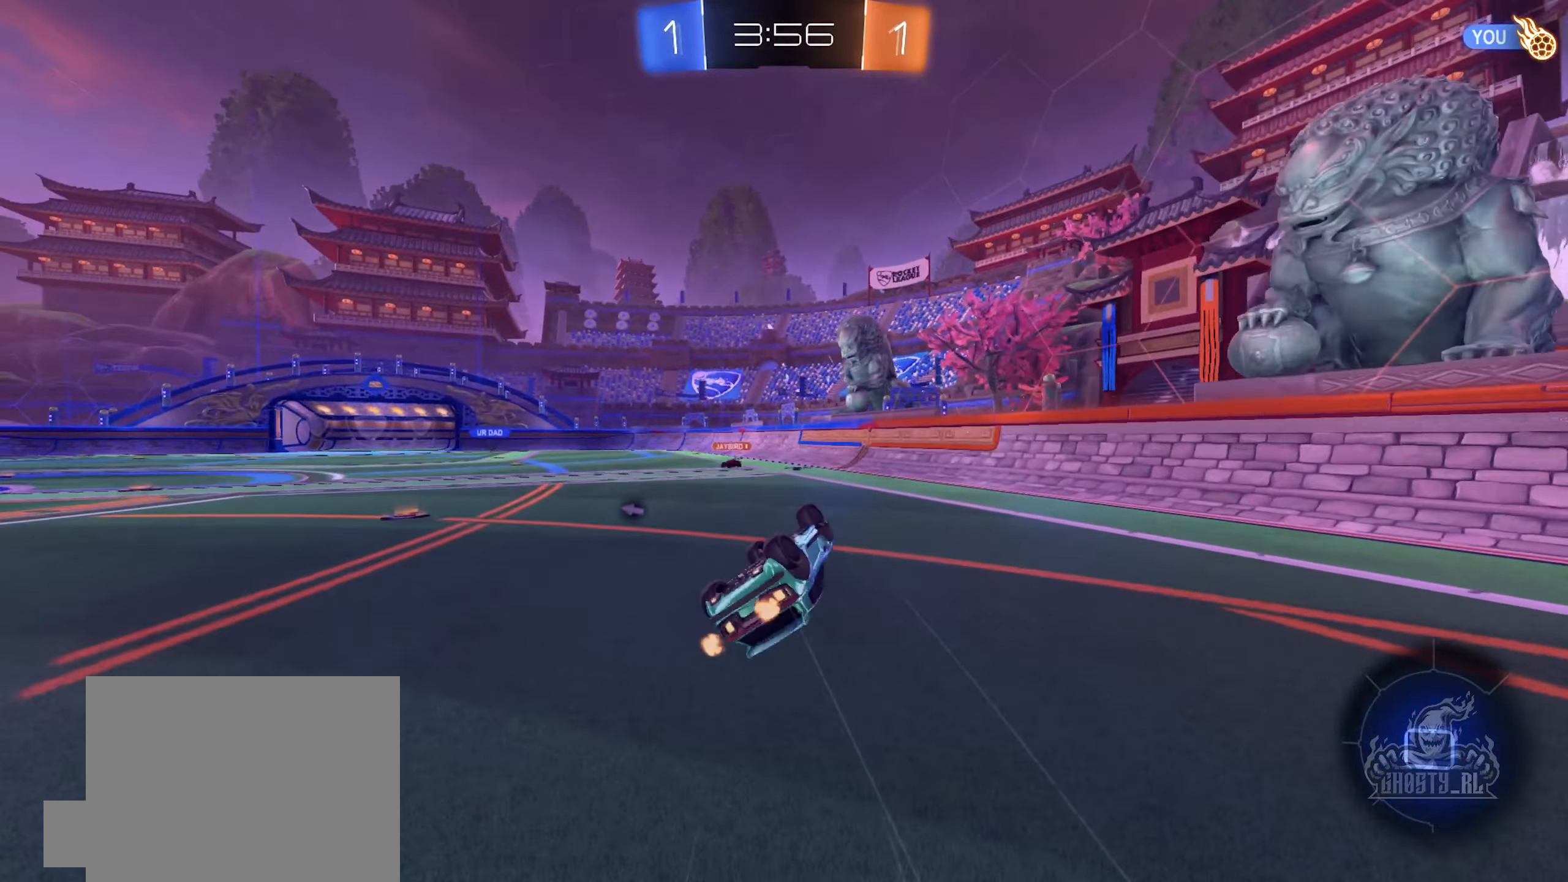
{"buttons": ["R2"], "left_stick": "right", "right_stick": "center"}
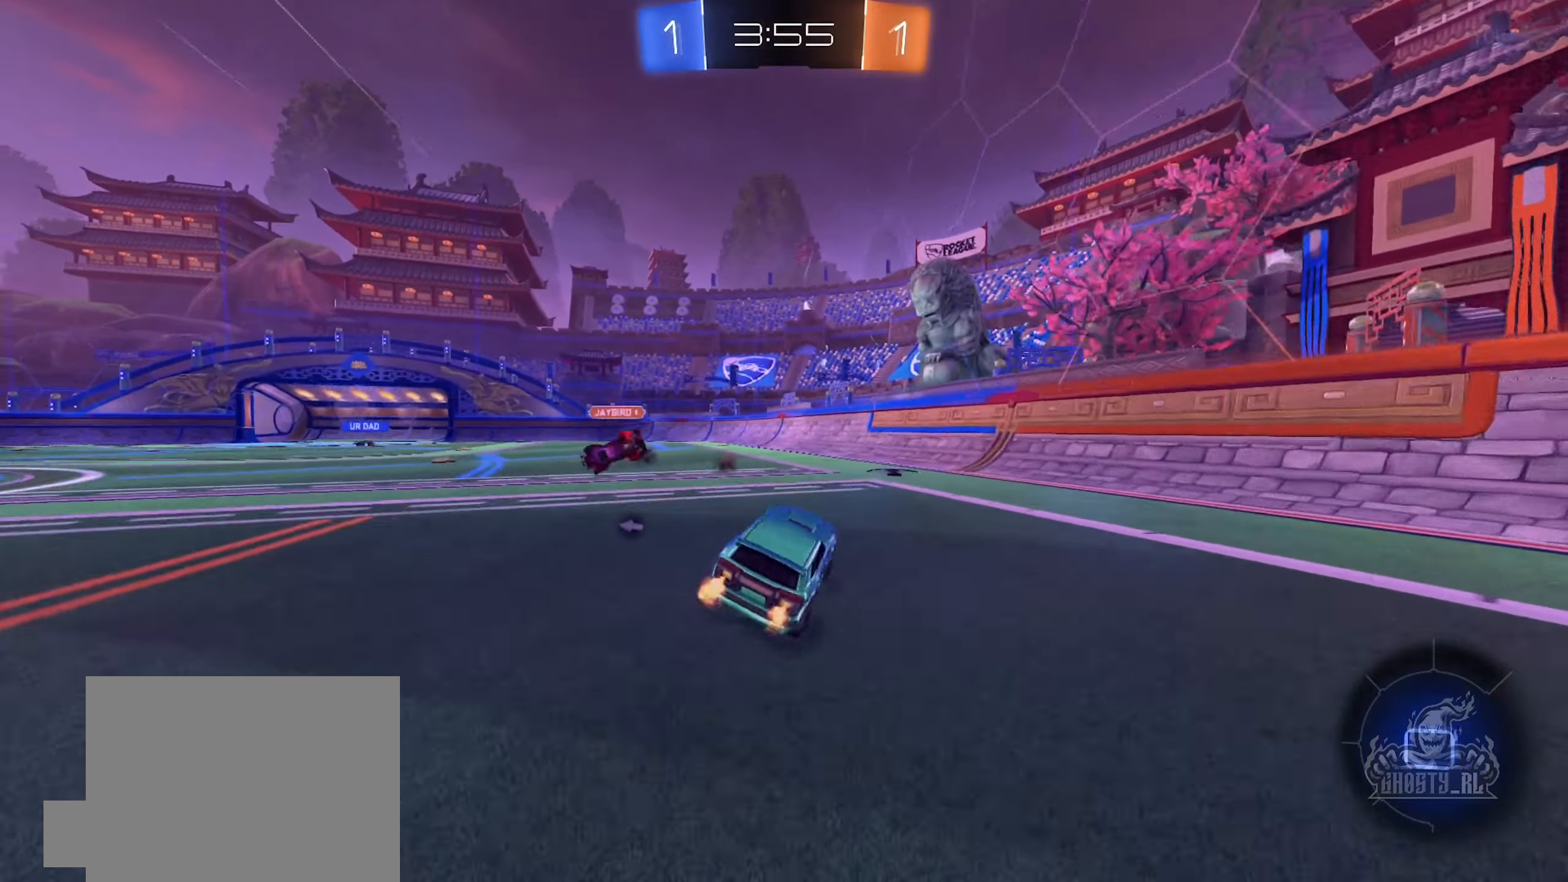
{"buttons": ["R2"], "left_stick": "left", "right_stick": "center", "events": [[184, "left_stick", "center"], [200, "Y", "down"], [300, "Y", "up"], [367, "left_stick", "left"]]}
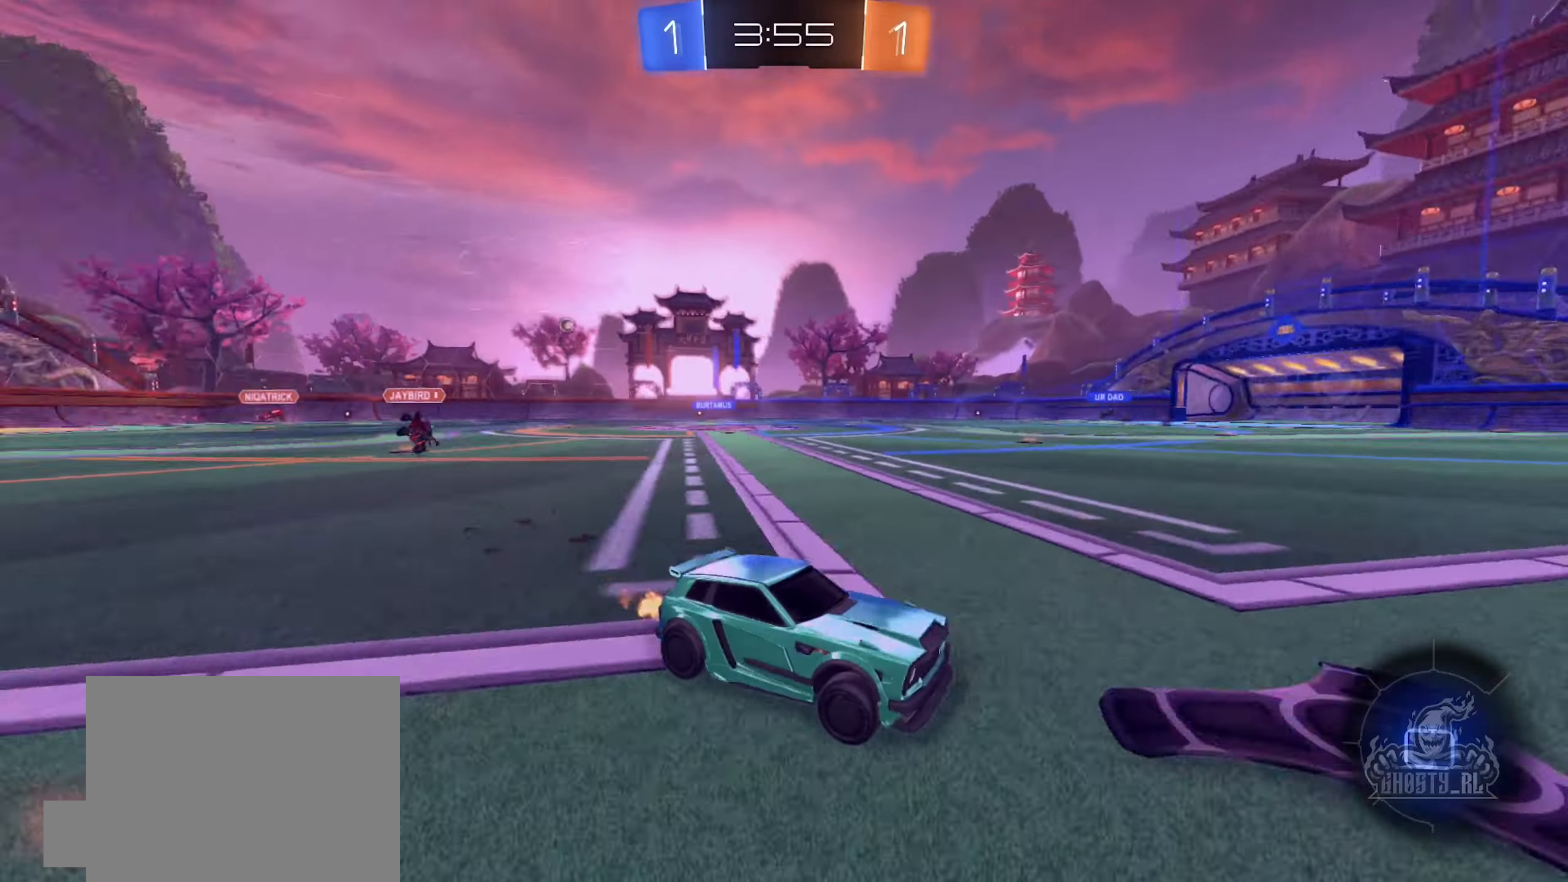
{"buttons": ["R2"], "left_stick": "up", "right_stick": "center", "events": [[250, "left_stick", "up-left"], [367, "A", "down"], [434, "left_stick", "up"], [450, "A", "up"]]}
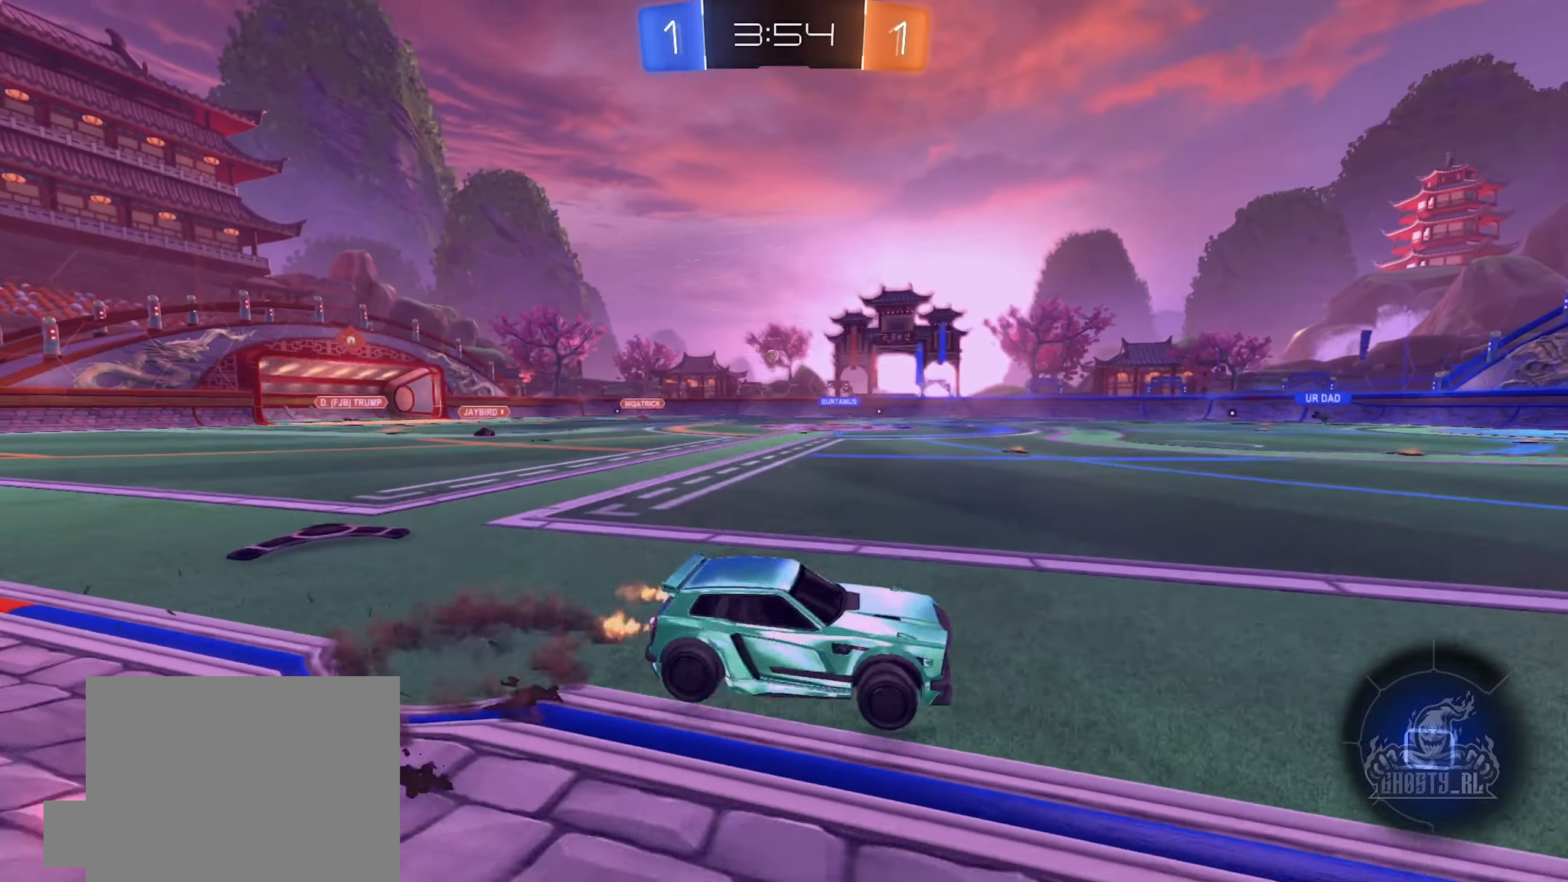
{"buttons": ["R2"], "left_stick": "center", "right_stick": "center", "events": [[17, "A", "down"], [84, "left_stick", "center"], [184, "A", "up"]]}
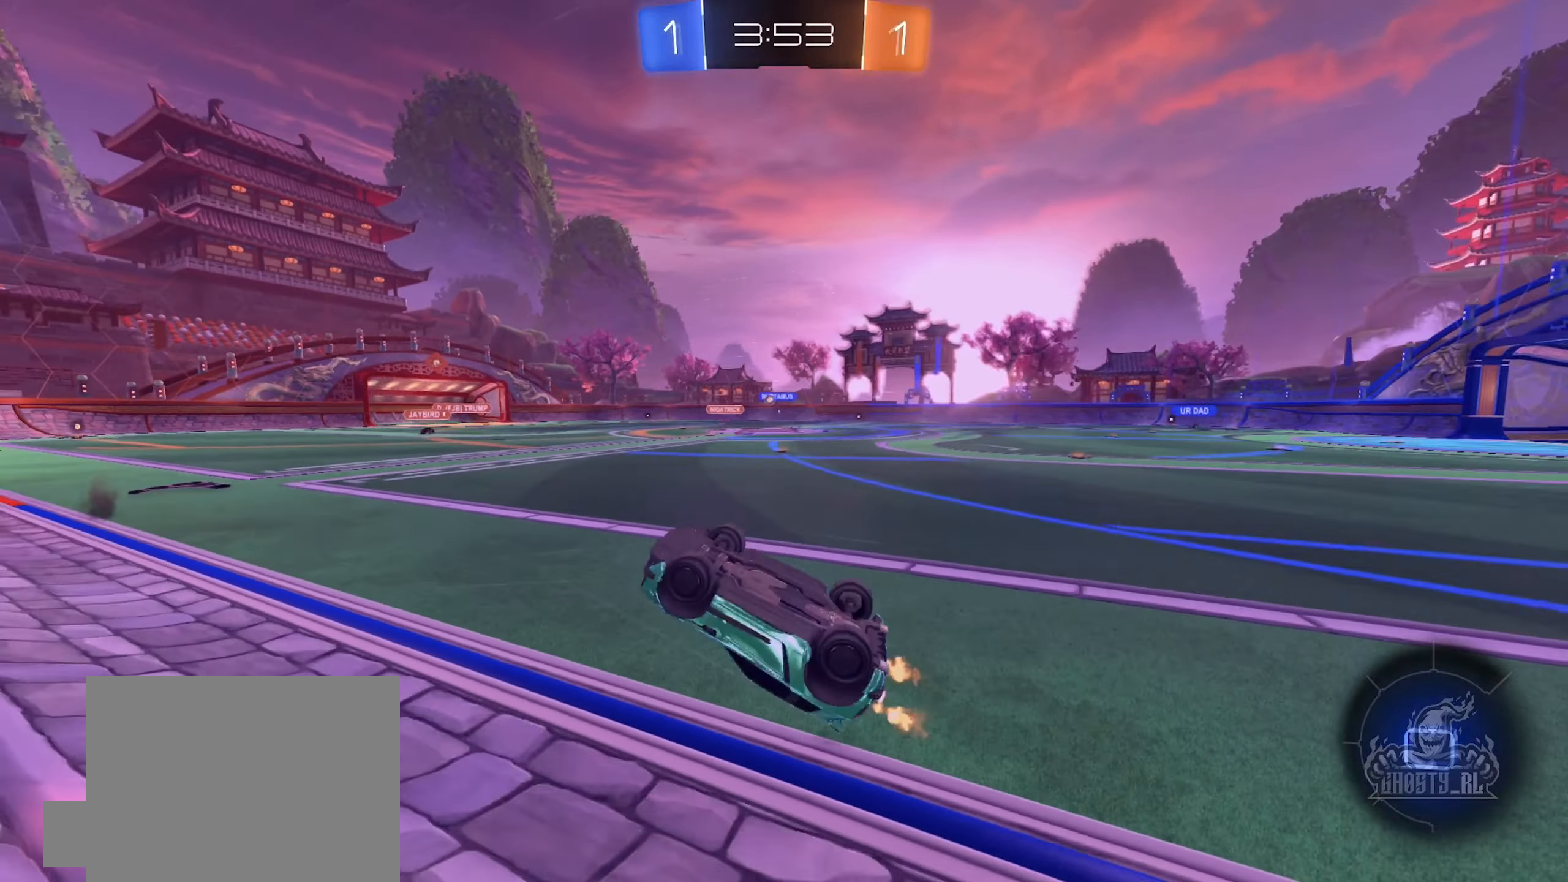
{"buttons": ["R2"], "left_stick": "left", "right_stick": "center", "events": [[334, "left_stick", "left"]]}
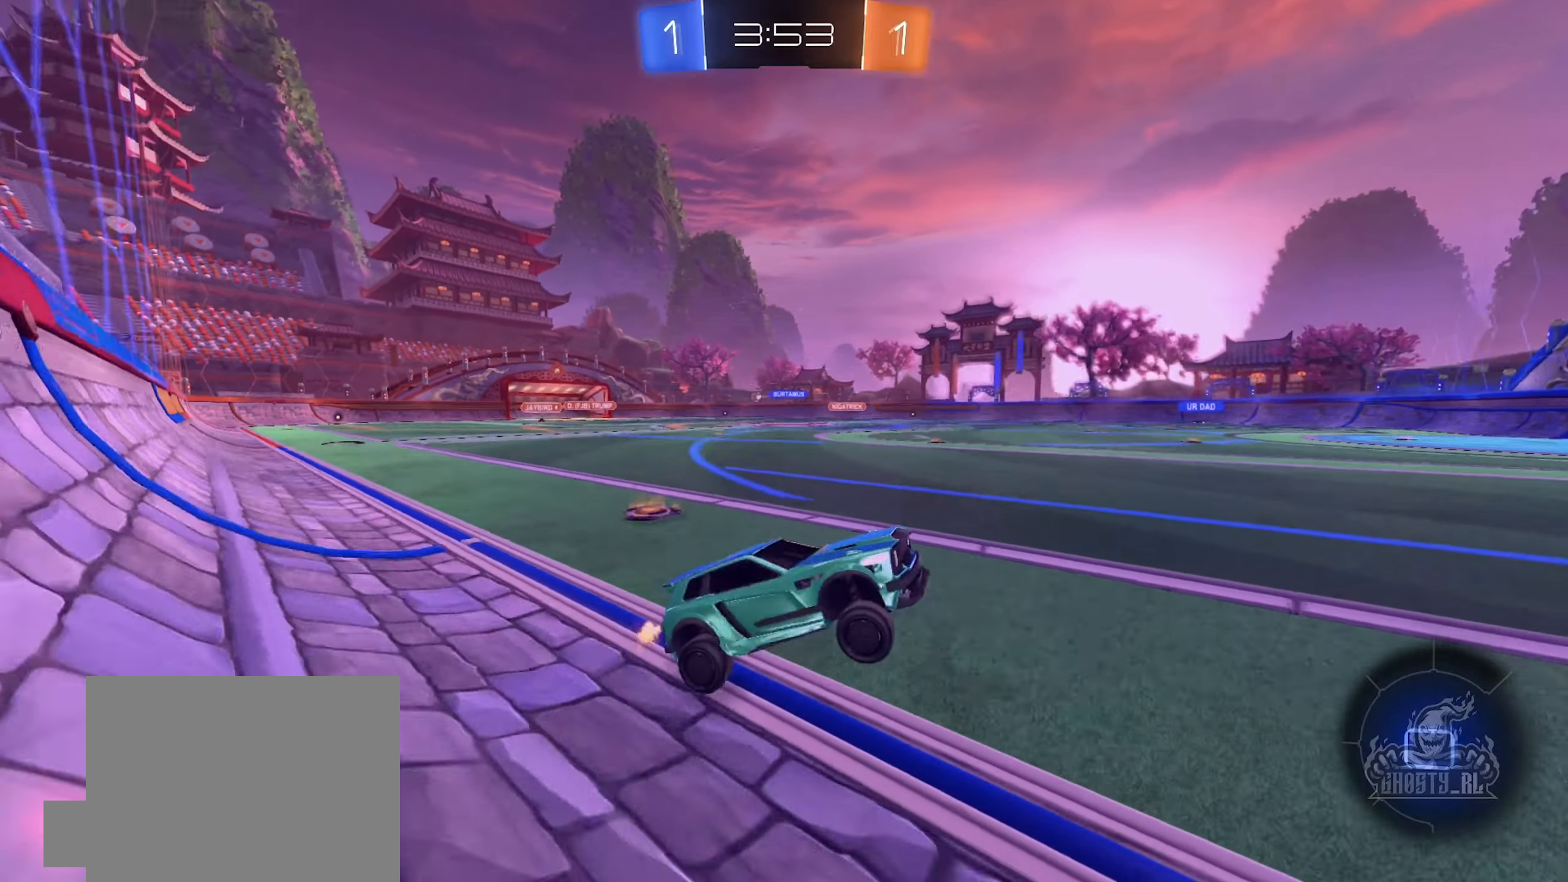
{"buttons": ["R2"], "left_stick": "center", "right_stick": "center", "events": [[300, "L1", "down"], [400, "L1", "up"], [450, "left_stick", "center"]]}
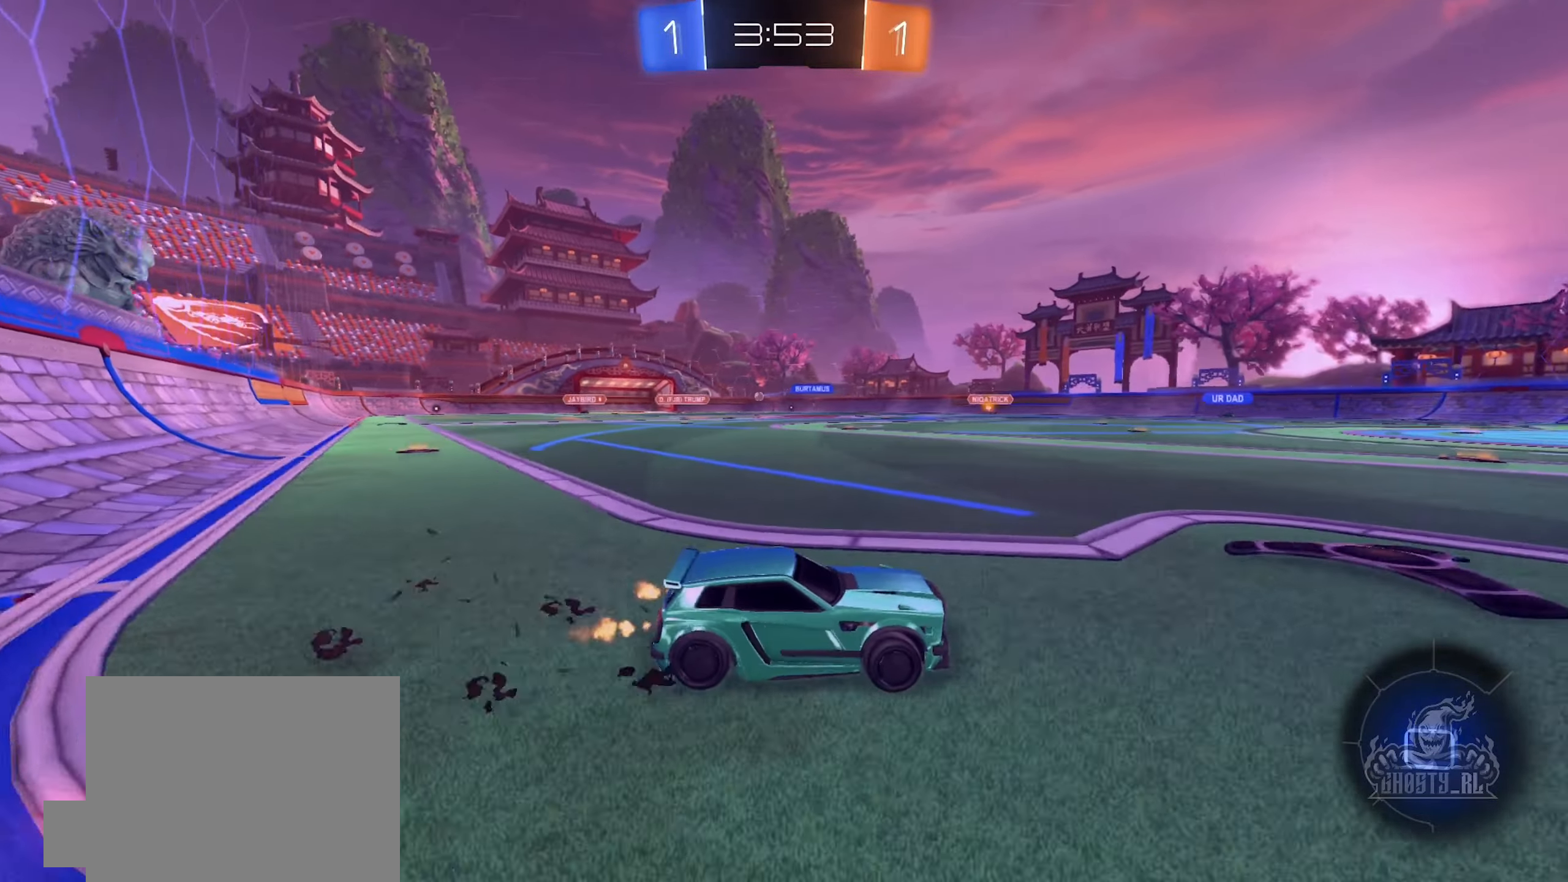
{"buttons": ["R2"], "left_stick": "right", "right_stick": "center", "events": [[17, "left_stick", "left"], [367, "left_stick", "center"], [500, "left_stick", "right"]]}
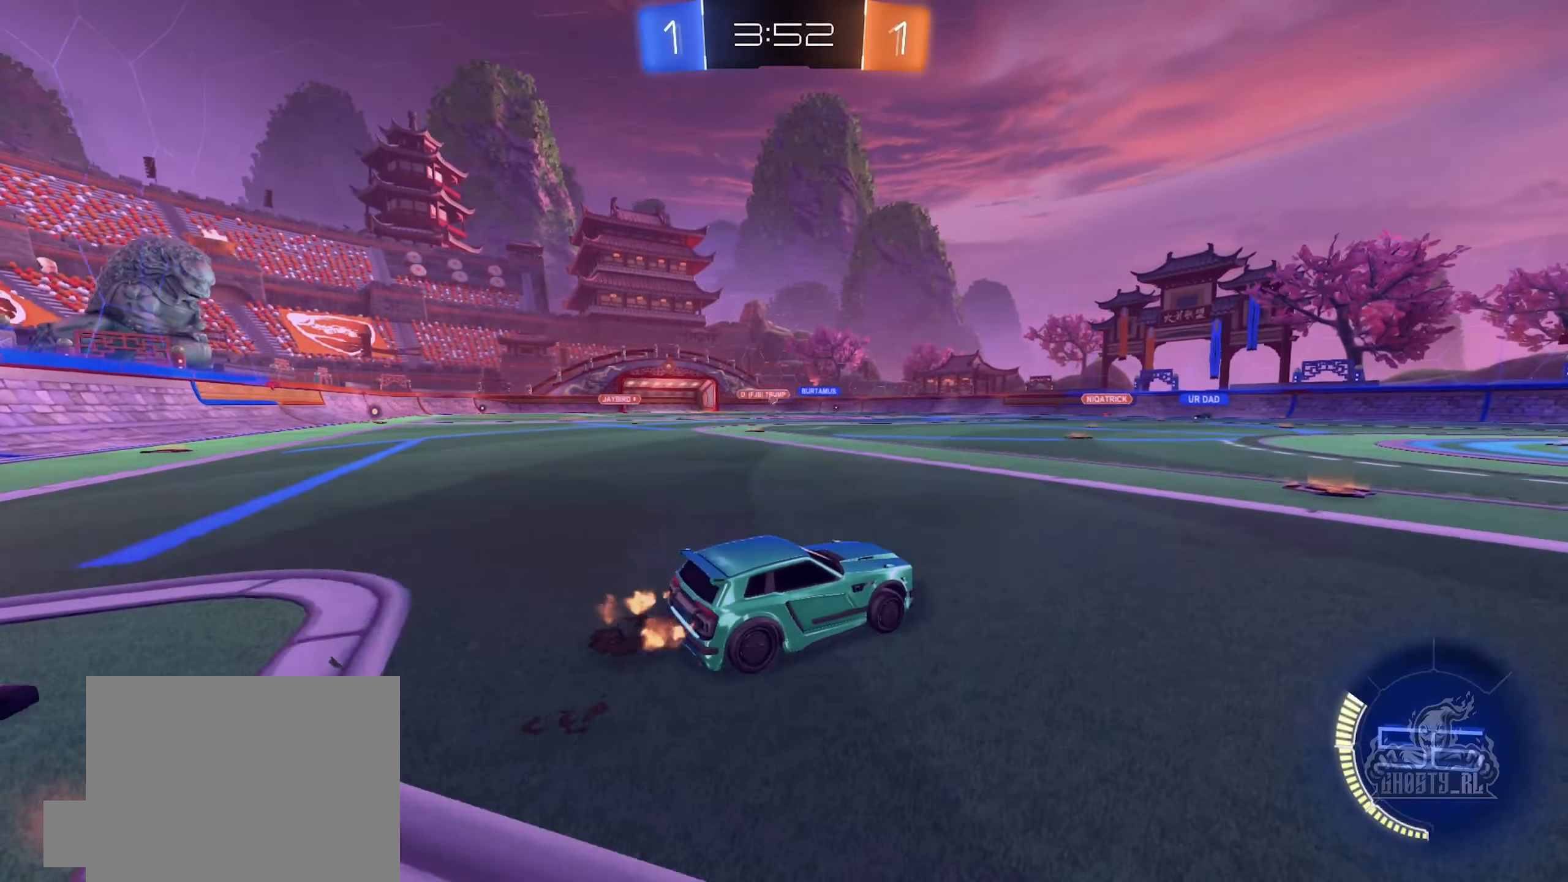
{"buttons": ["R2"], "left_stick": "left", "right_stick": "center", "events": [[67, "left_stick", "center"], [334, "left_stick", "left"]]}
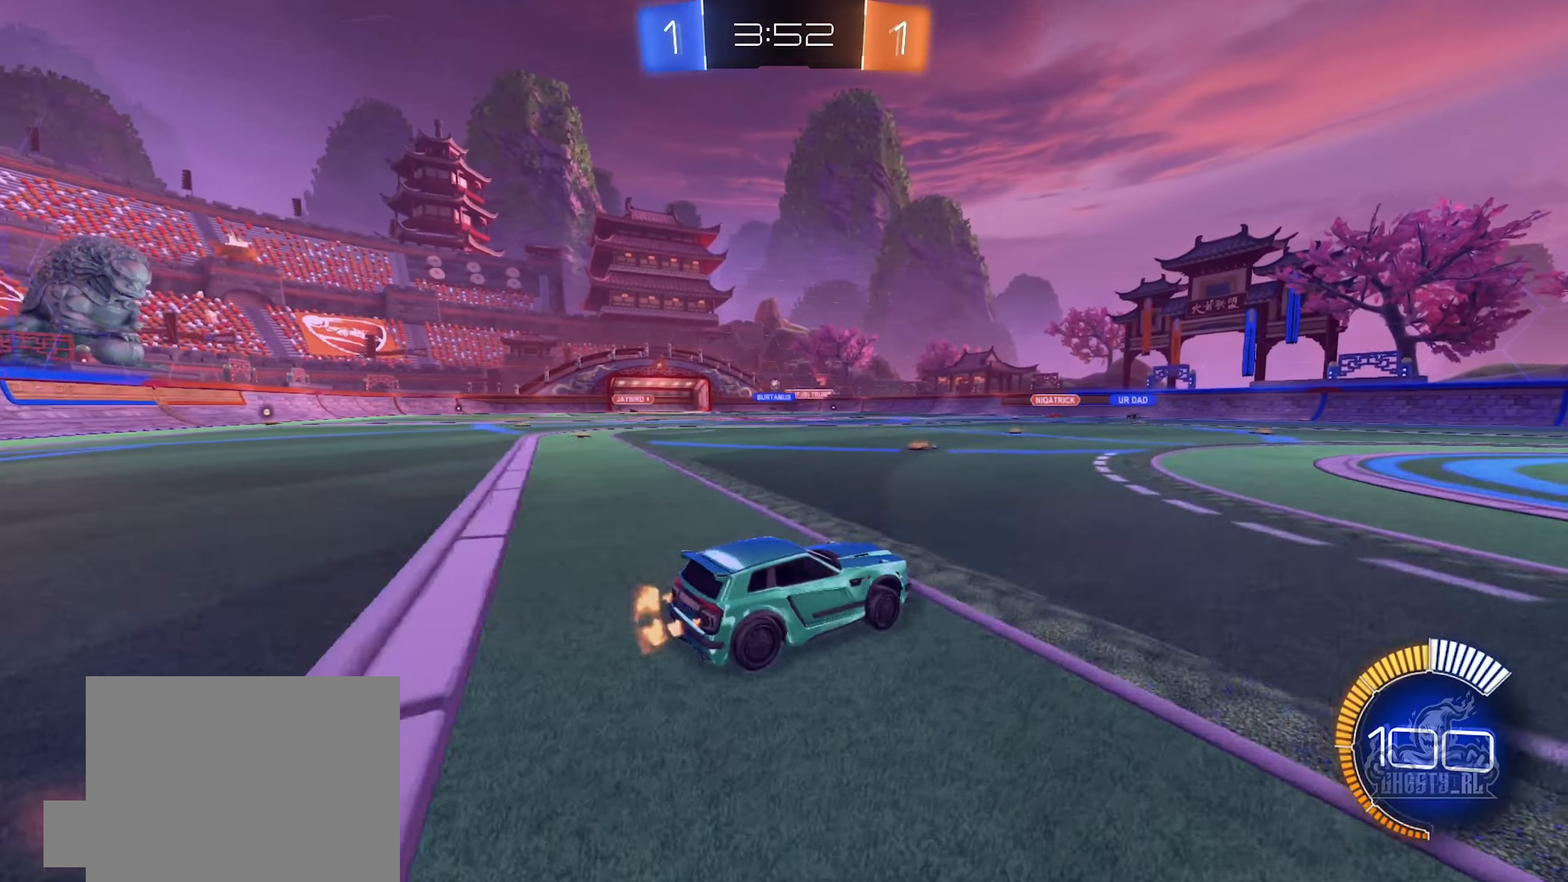
{"buttons": ["R2"], "left_stick": "right", "right_stick": "center", "events": [[367, "left_stick", "center"], [434, "left_stick", "right"]]}
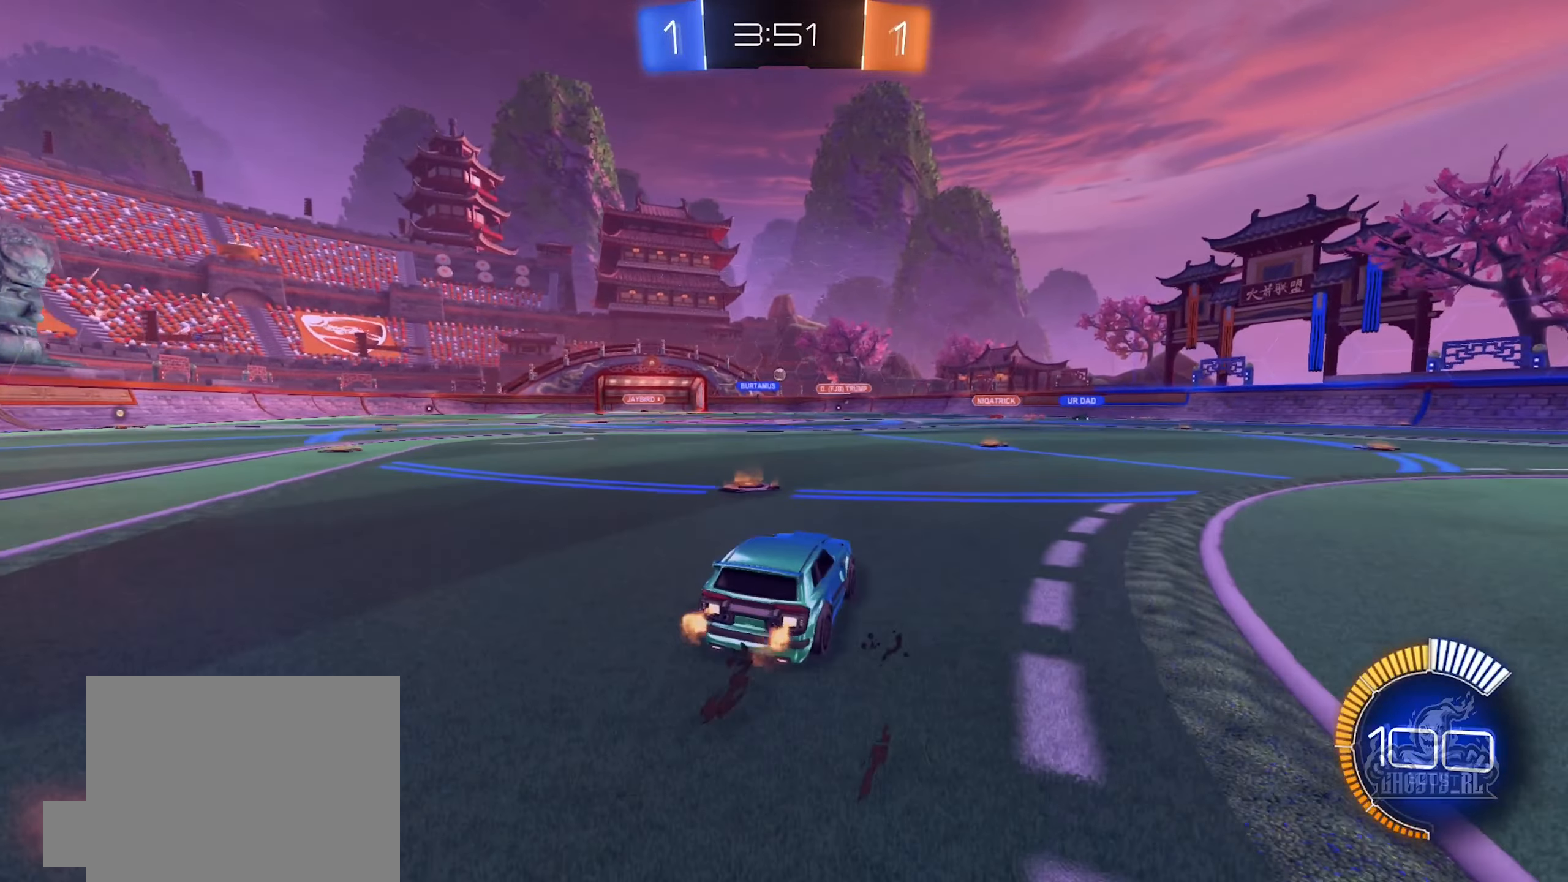
{"buttons": ["R2"], "left_stick": "left", "right_stick": "center", "events": [[117, "left_stick", "center"], [434, "left_stick", "left"]]}
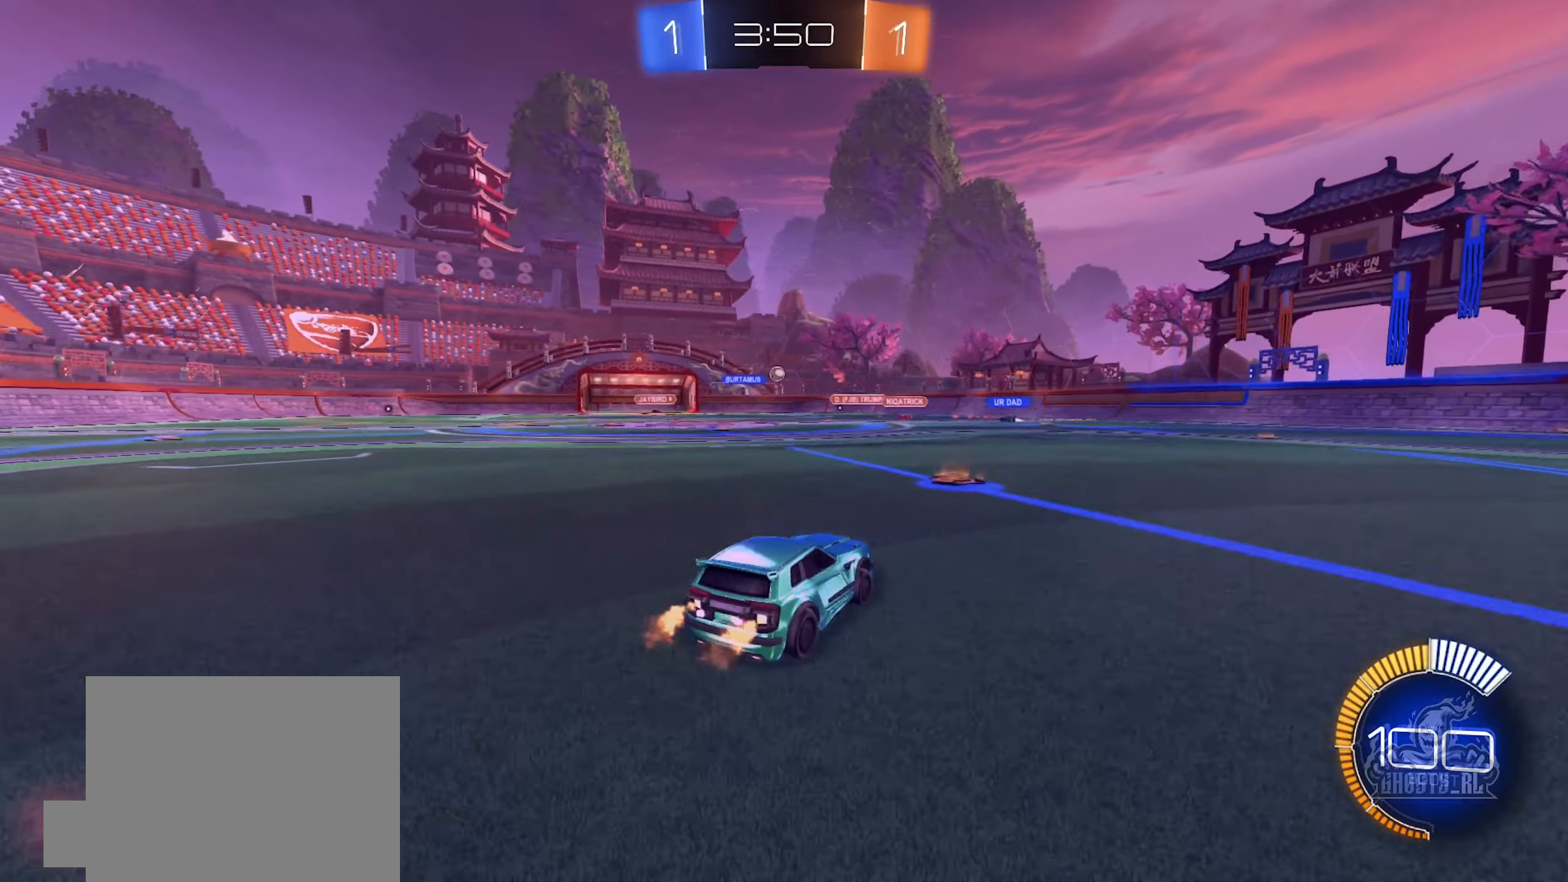
{"buttons": ["R2"], "left_stick": "center", "right_stick": "center", "events": [[100, "R2", "up"], [150, "R2", "down"], [434, "left_stick", "center"]]}
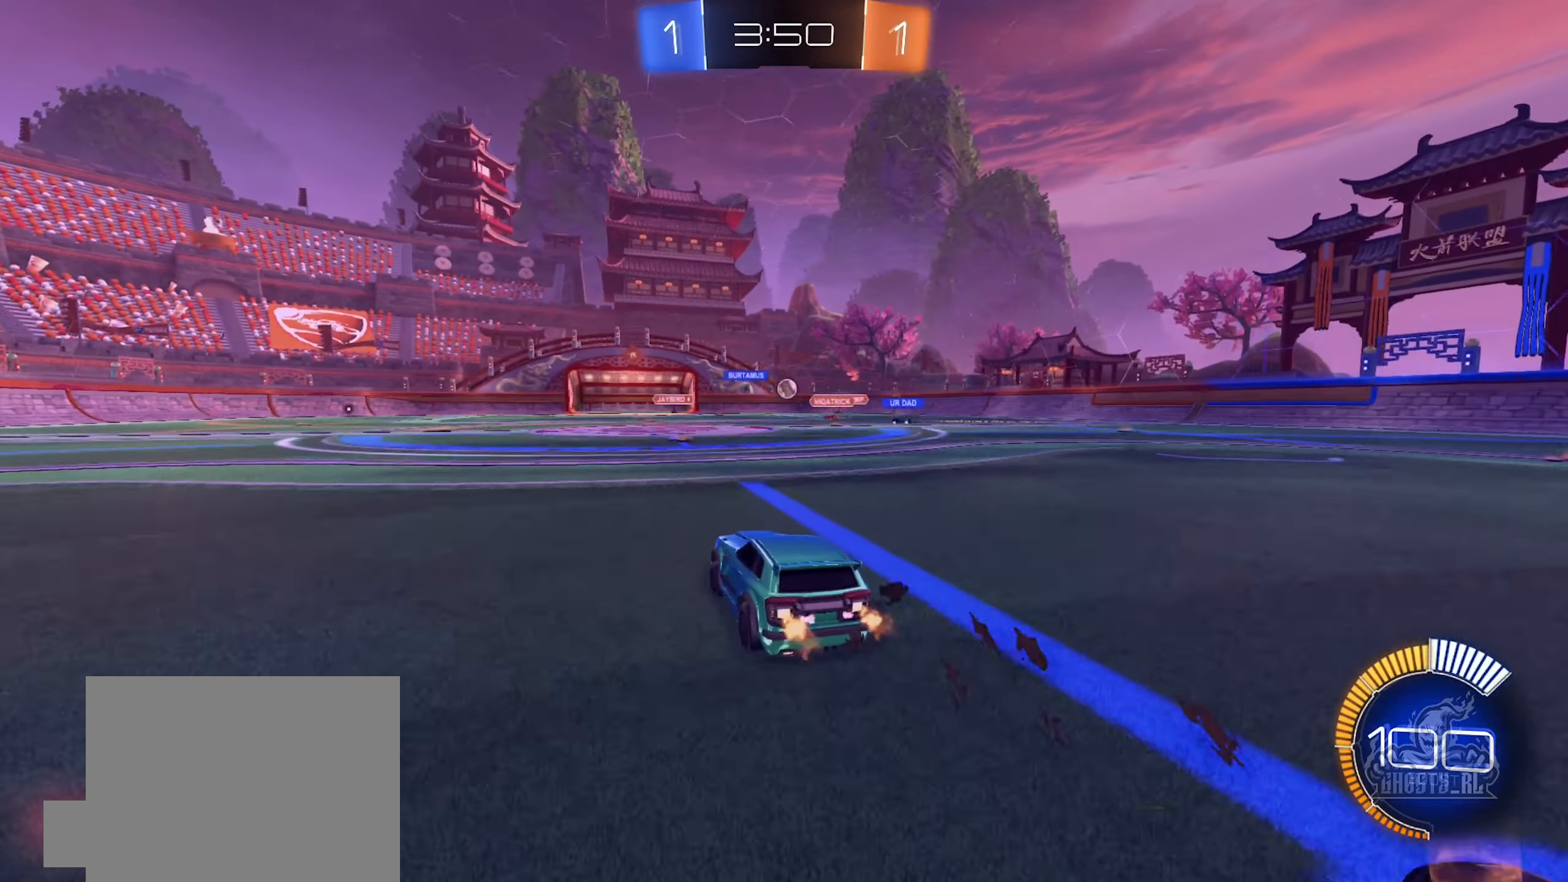
{"buttons": ["R2"], "left_stick": "left", "right_stick": "center", "events": [[34, "R2", "up"], [34, "left_stick", "right"], [134, "left_stick", "center"], [217, "R2", "down"], [266, "left_stick", "left"]]}
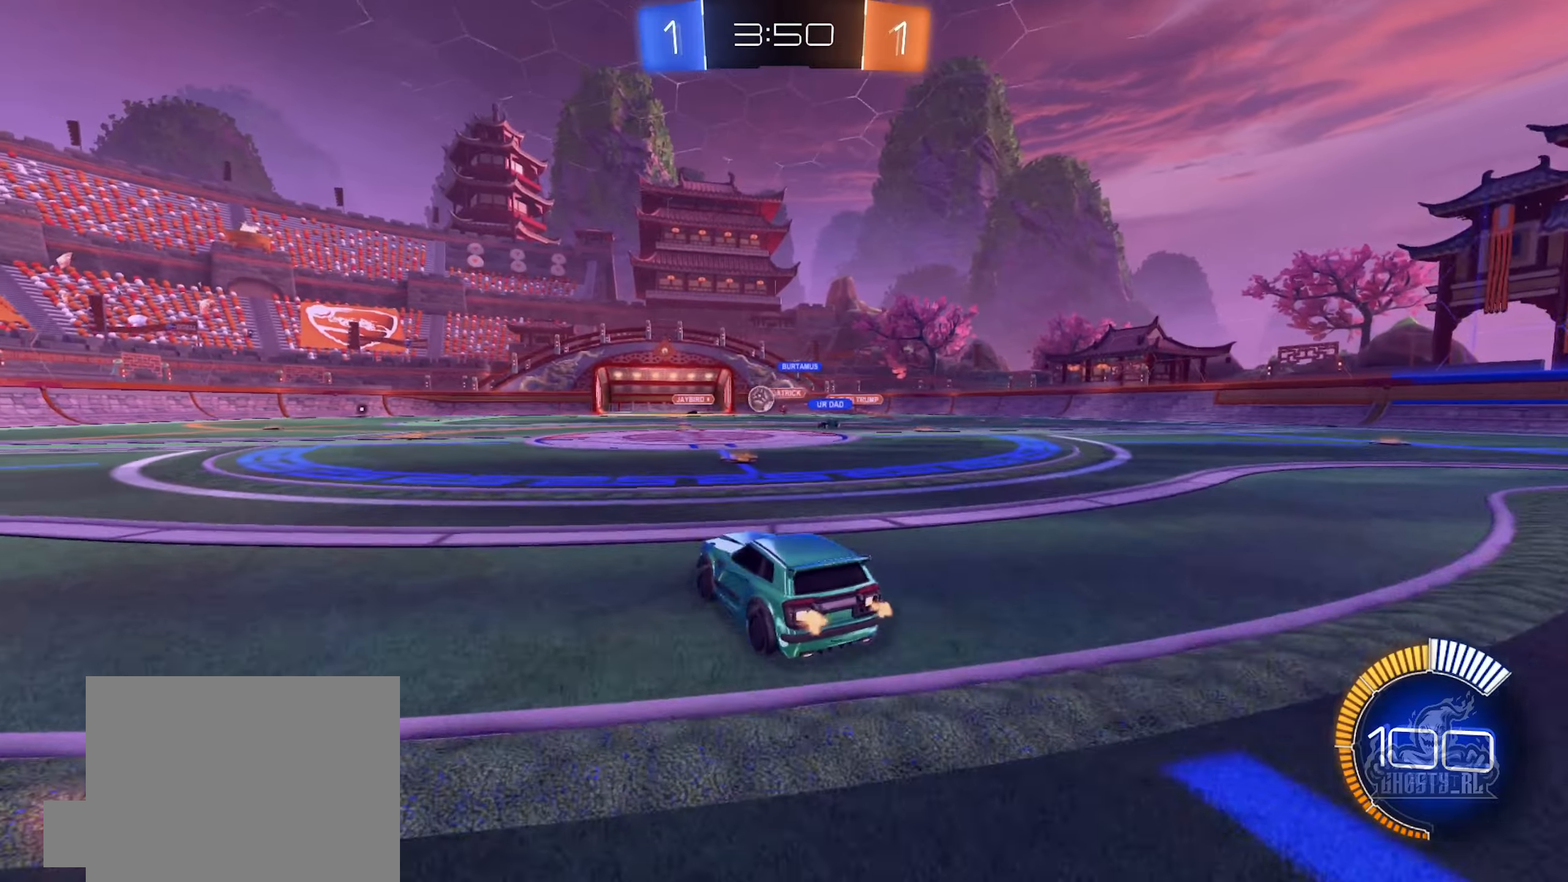
{"buttons": ["B", "R2"], "left_stick": "left", "right_stick": "center", "events": [[33, "B", "down"], [233, "left_stick", "center"], [316, "left_stick", "left"]]}
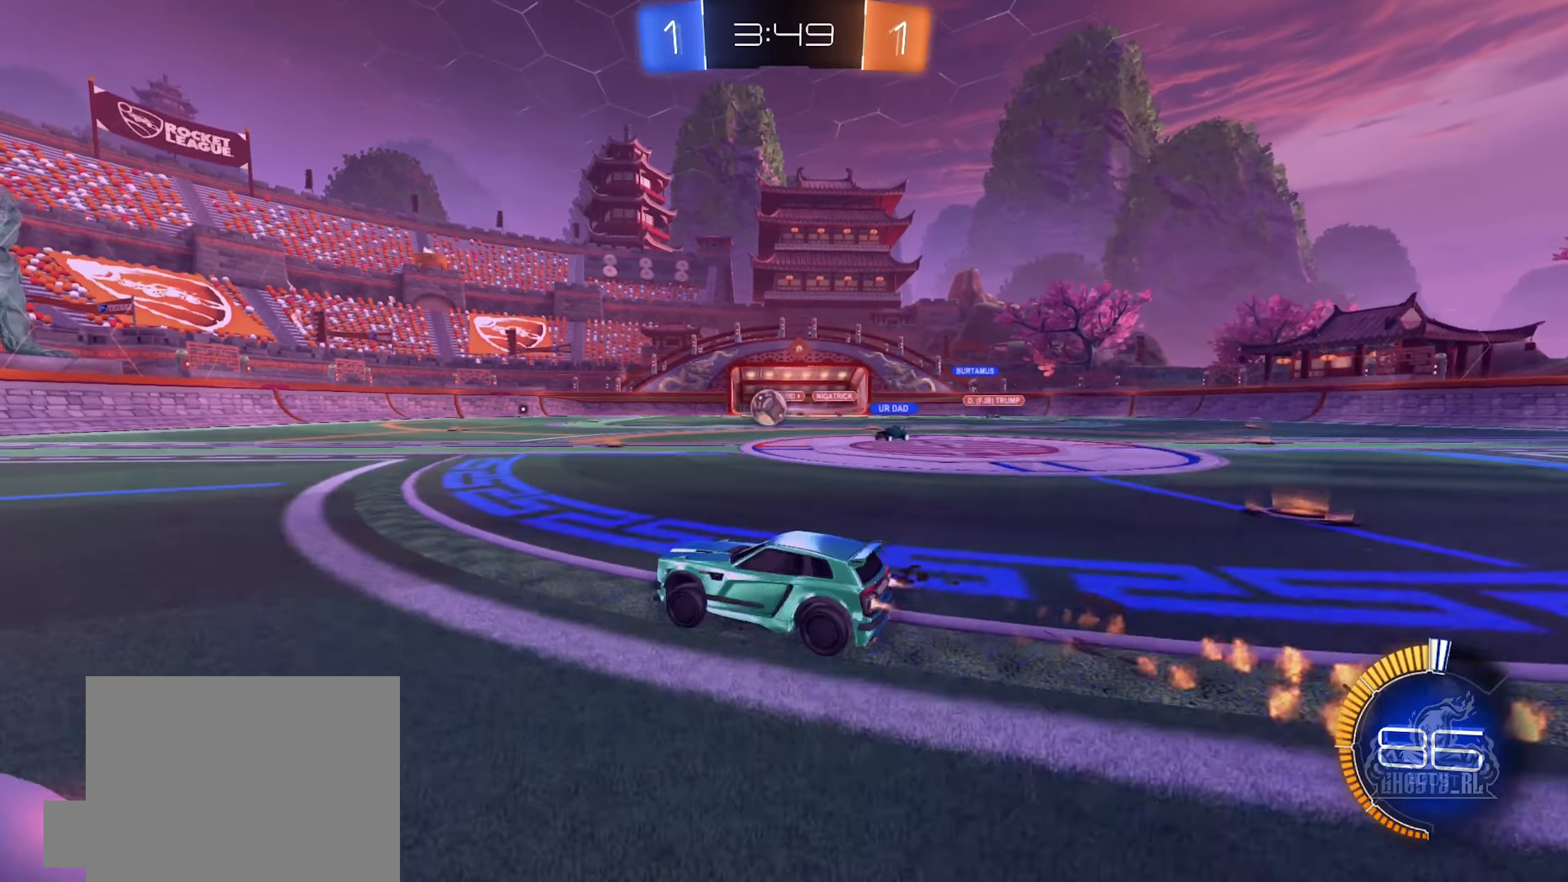
{"buttons": ["B", "R2"], "left_stick": "right", "right_stick": "center", "events": [[33, "B", "up"], [133, "B", "down"], [166, "left_stick", "center"], [383, "left_stick", "right"]]}
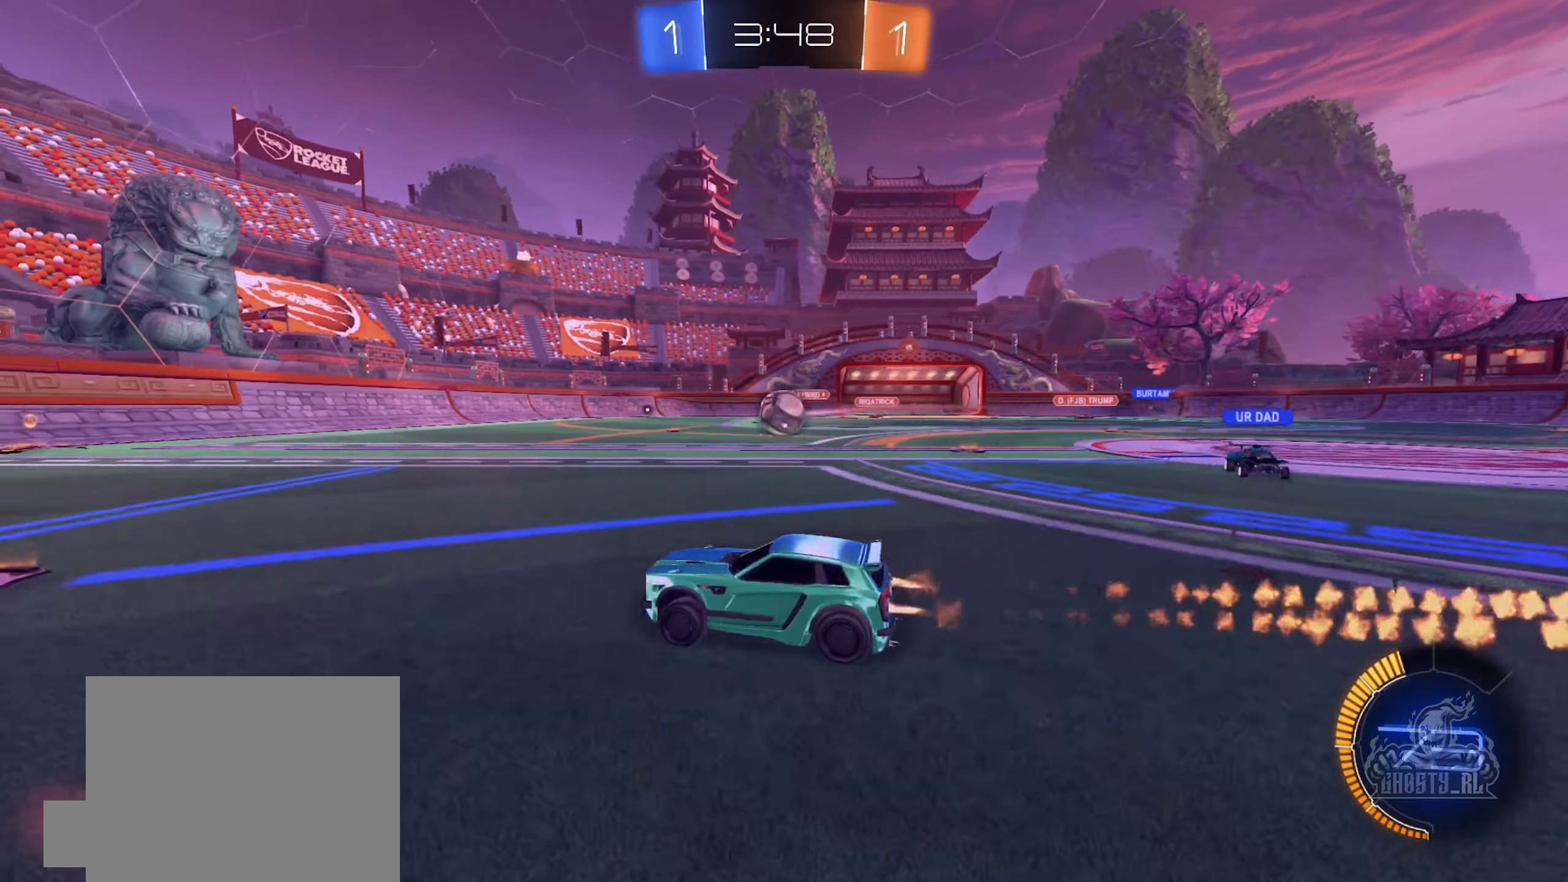
{"buttons": ["L2"], "left_stick": "right", "right_stick": "center", "events": [[50, "left_stick", "center"], [150, "B", "up"], [200, "R2", "up"], [266, "left_stick", "left"], [400, "left_stick", "center"], [466, "L2", "down"], [483, "left_stick", "right"]]}
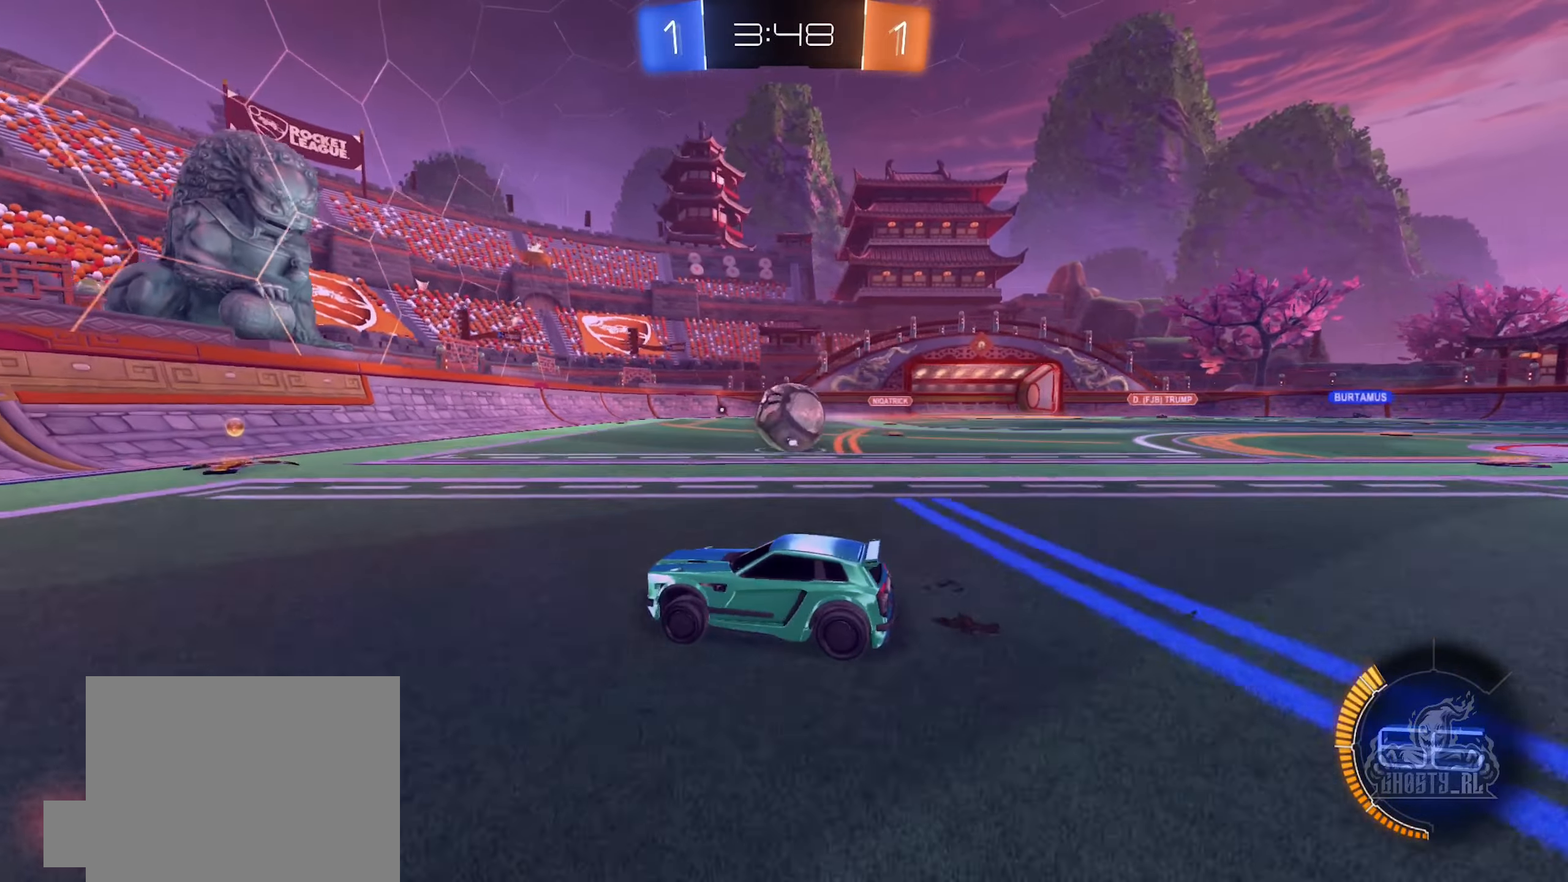
{"buttons": ["B", "R2"], "left_stick": "center", "right_stick": "center", "events": [[83, "left_stick", "left"], [133, "L2", "up"], [283, "R2", "down"], [300, "left_stick", "center"], [416, "B", "down"]]}
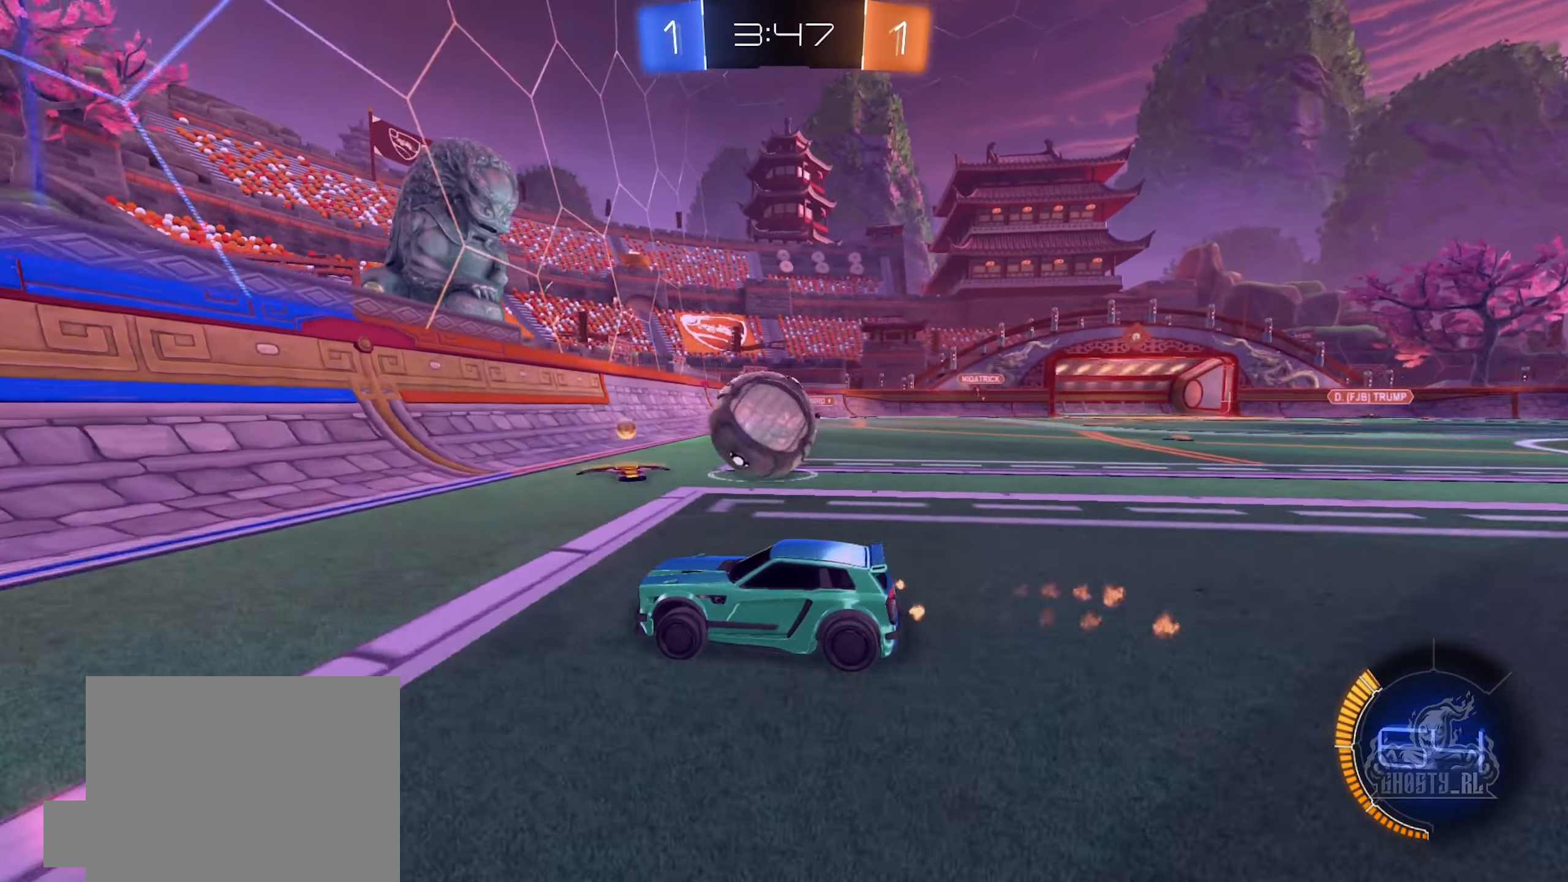
{"buttons": ["R2"], "left_stick": "right", "right_stick": "center", "events": [[150, "B", "up"], [283, "left_stick", "right"]]}
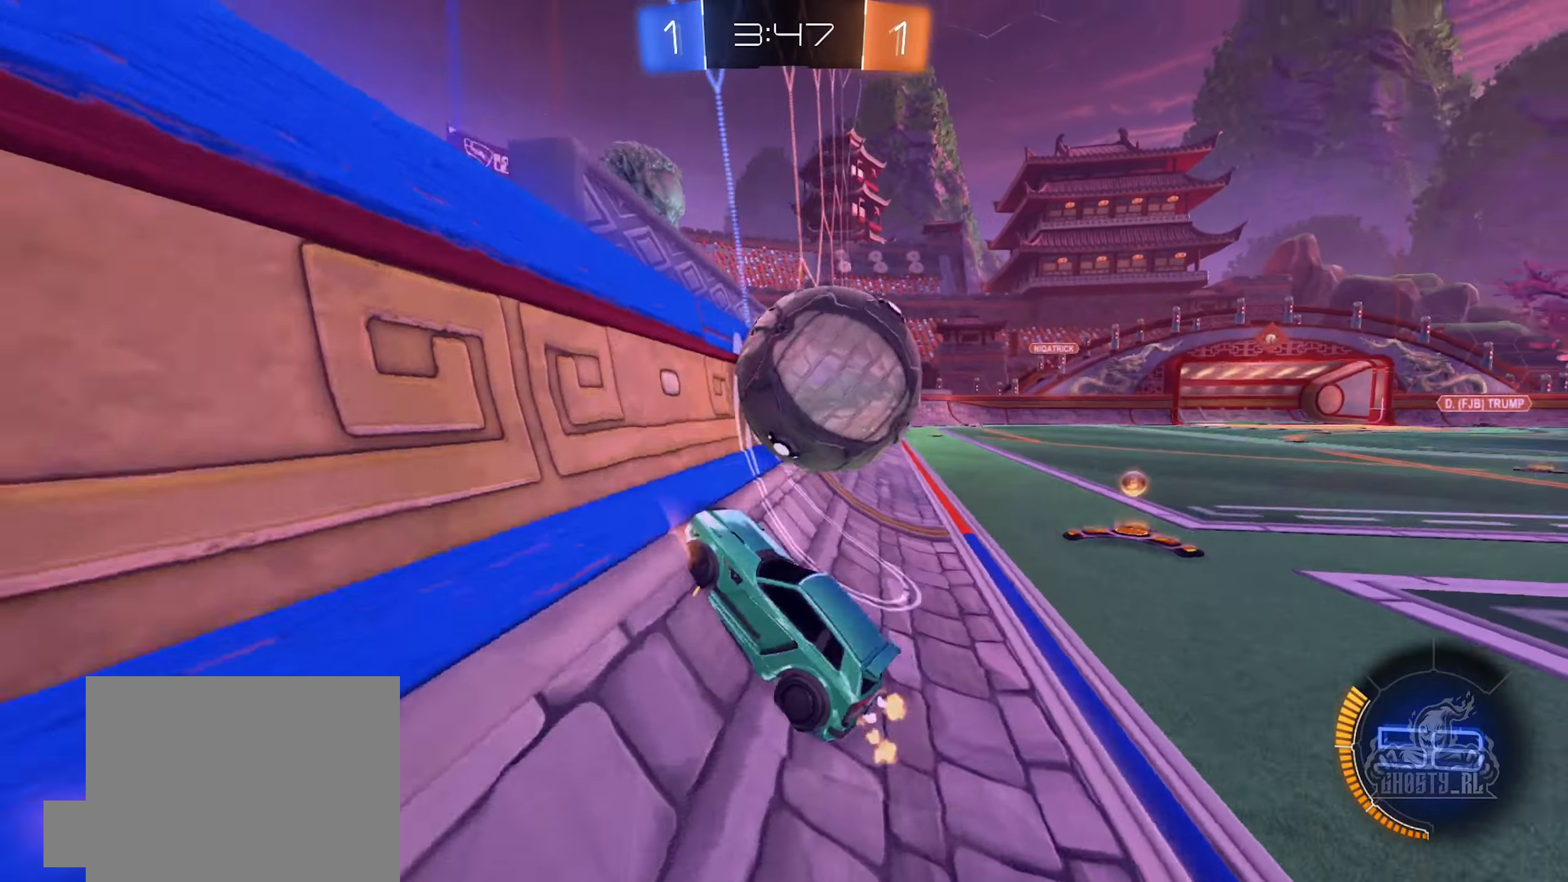
{"buttons": ["A", "R1"], "left_stick": "down-left", "right_stick": "center", "events": [[166, "left_stick", "center"], [283, "left_stick", "down-left"], [366, "A", "down"], [383, "R2", "up"], [433, "R1", "down"]]}
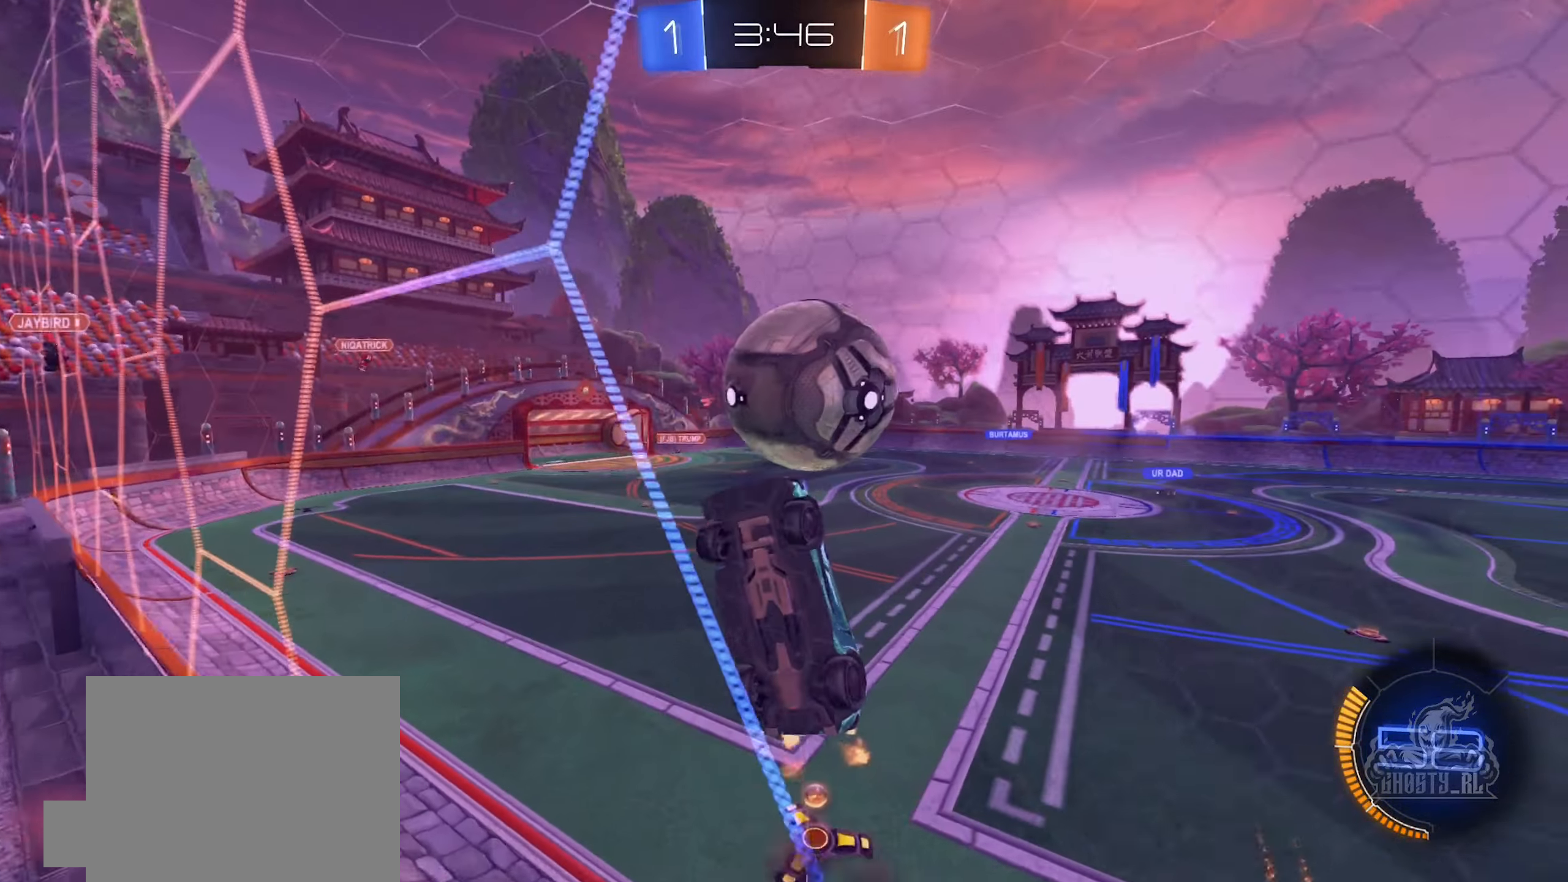
{"buttons": ["B", "R1"], "left_stick": "up", "right_stick": "center", "events": [[66, "A", "up"], [133, "left_stick", "down"], [266, "B", "down"], [483, "left_stick", "up"]]}
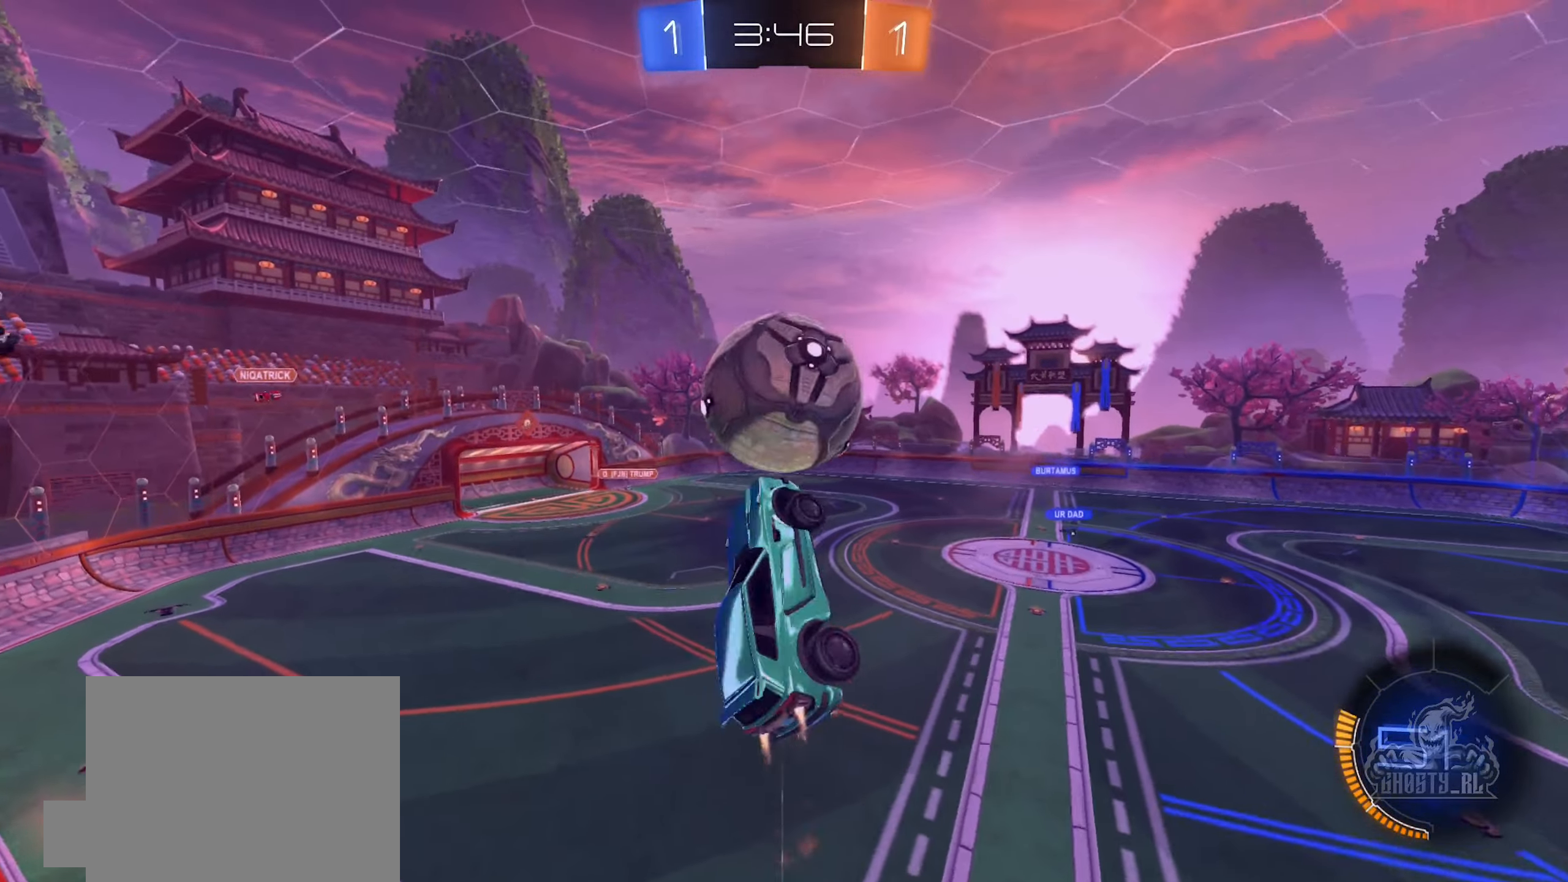
{"buttons": ["A", "B", "R1"], "left_stick": "down", "right_stick": "center", "events": [[366, "A", "down"], [383, "left_stick", "right"], [483, "left_stick", "down"]]}
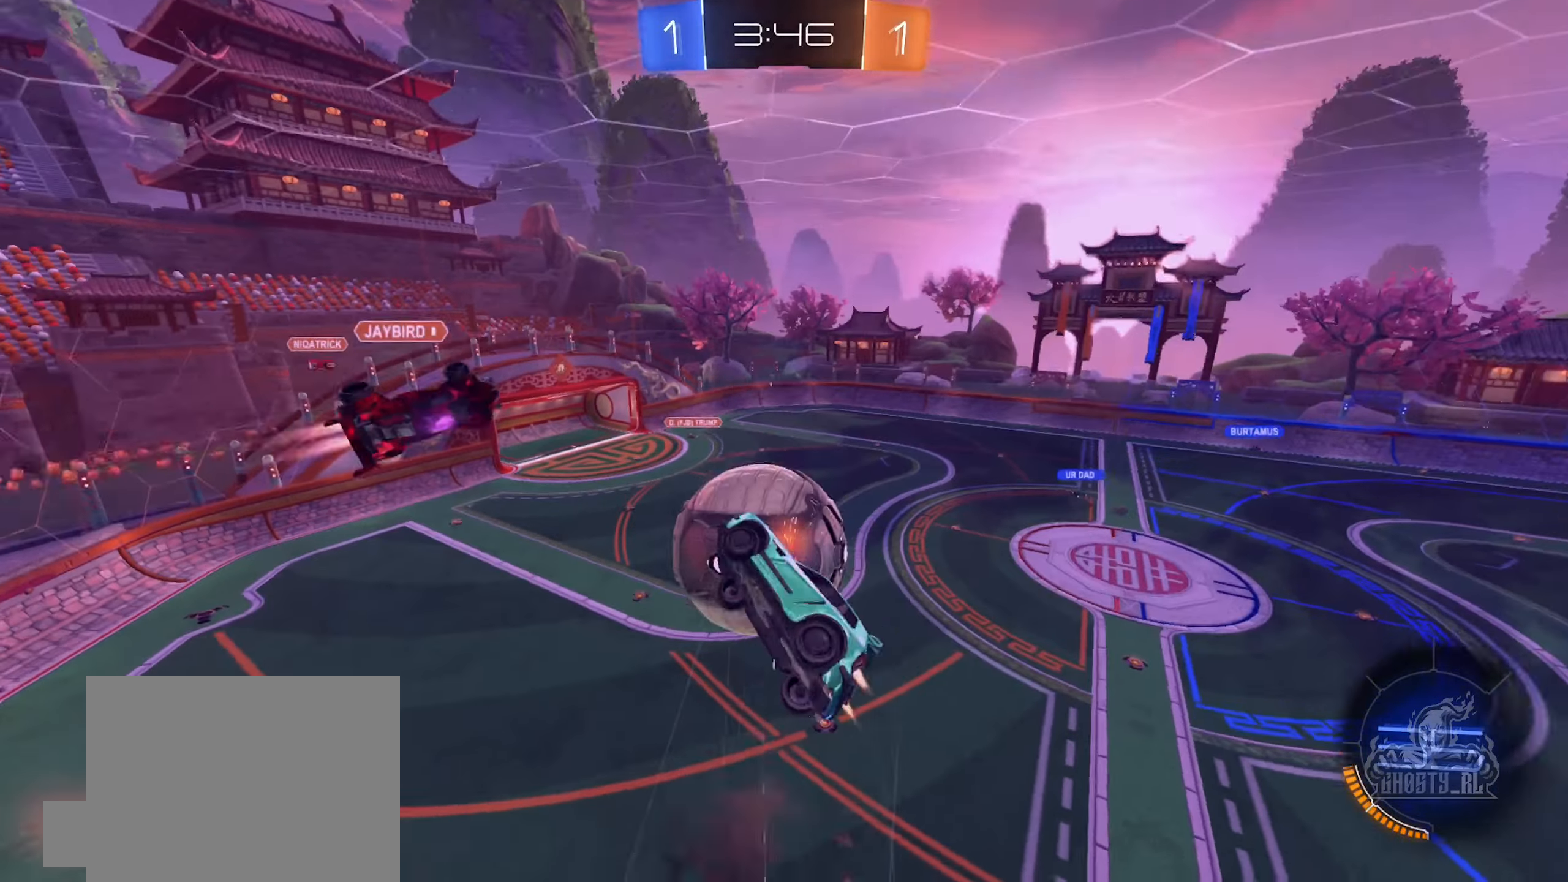
{"buttons": [], "left_stick": "up", "right_stick": "center"}
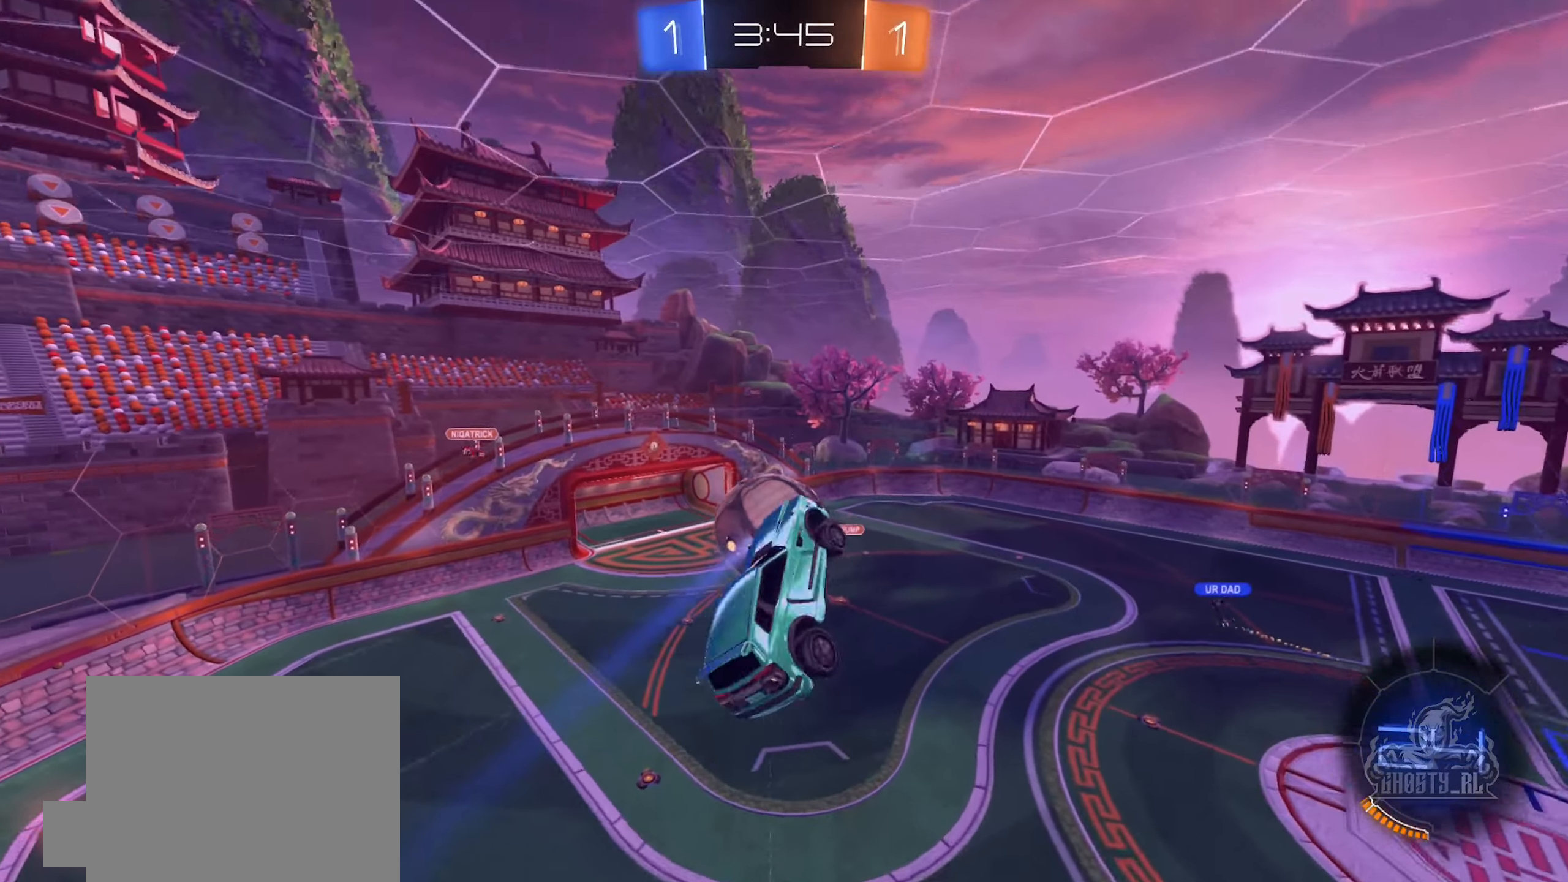
{"buttons": ["B", "R1"], "left_stick": "down", "right_stick": "center", "events": [[83, "left_stick", "right"], [150, "left_stick", "down-right"], [233, "R1", "down"], [300, "B", "down"], [333, "left_stick", "down"]]}
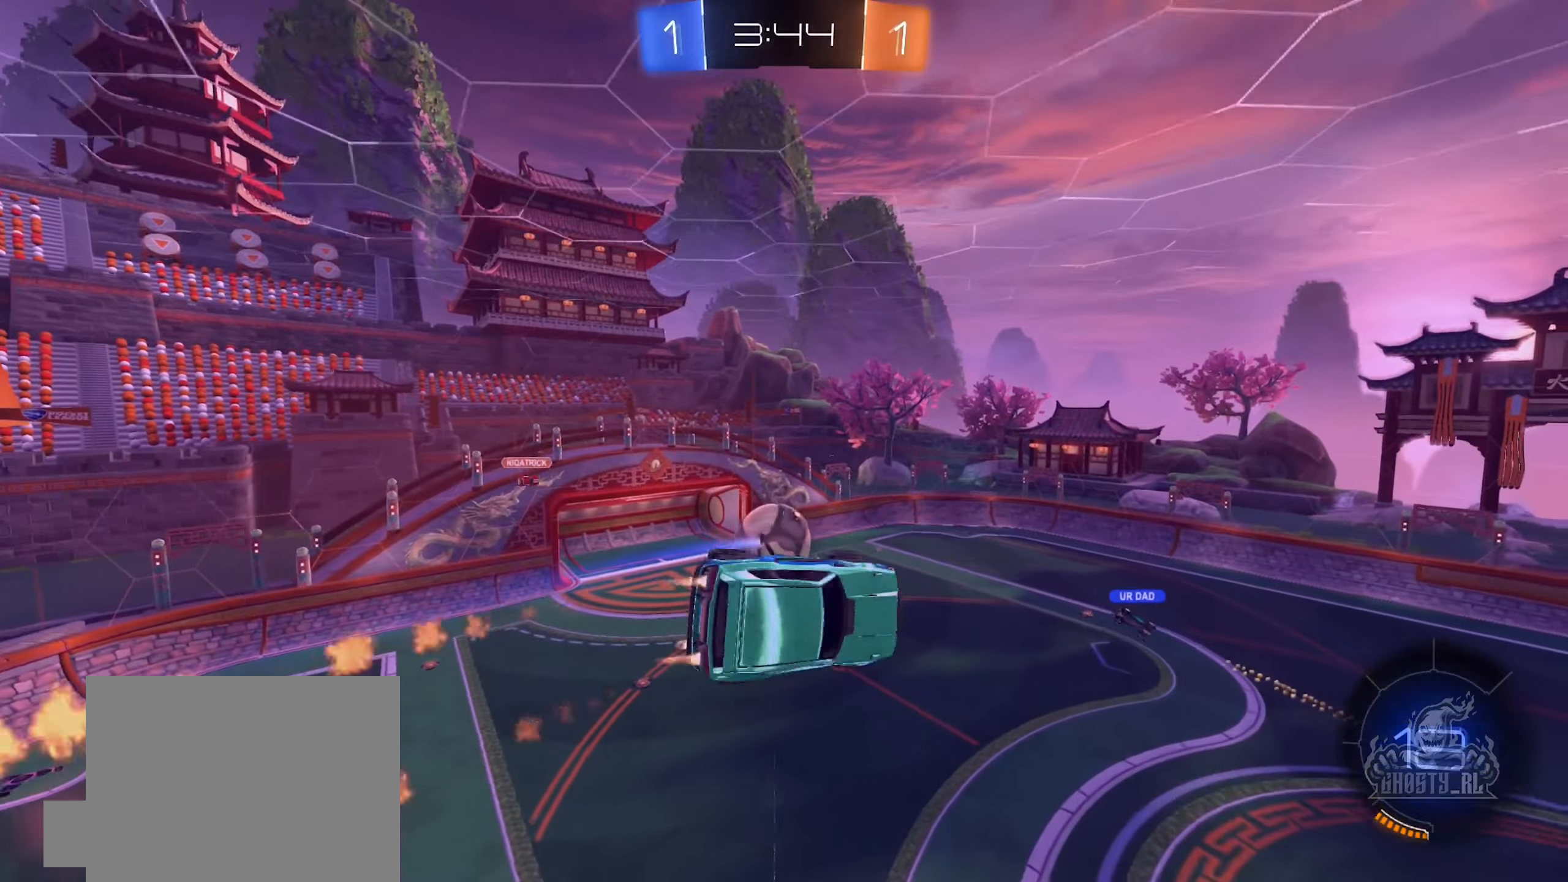
{"buttons": [], "left_stick": "center", "right_stick": "center", "events": [[167, "B", "up"], [283, "R1", "up"], [367, "left_stick", "center"]]}
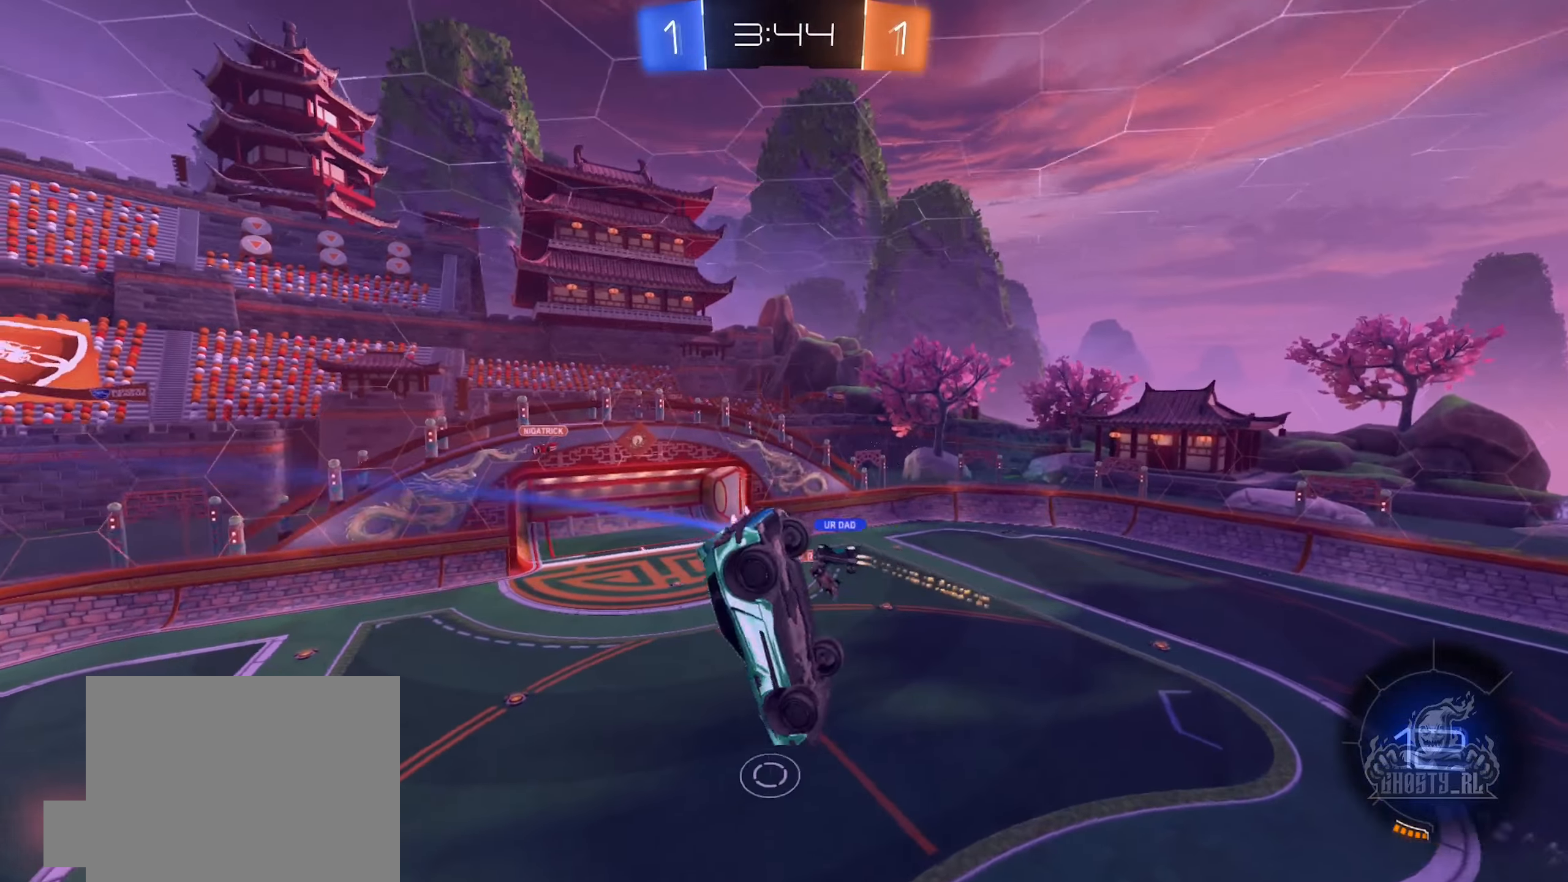
{"buttons": [], "left_stick": "down-right", "right_stick": "center", "events": [[317, "left_stick", "down"], [417, "L1", "down"], [467, "left_stick", "down-right"], [500, "L1", "up"]]}